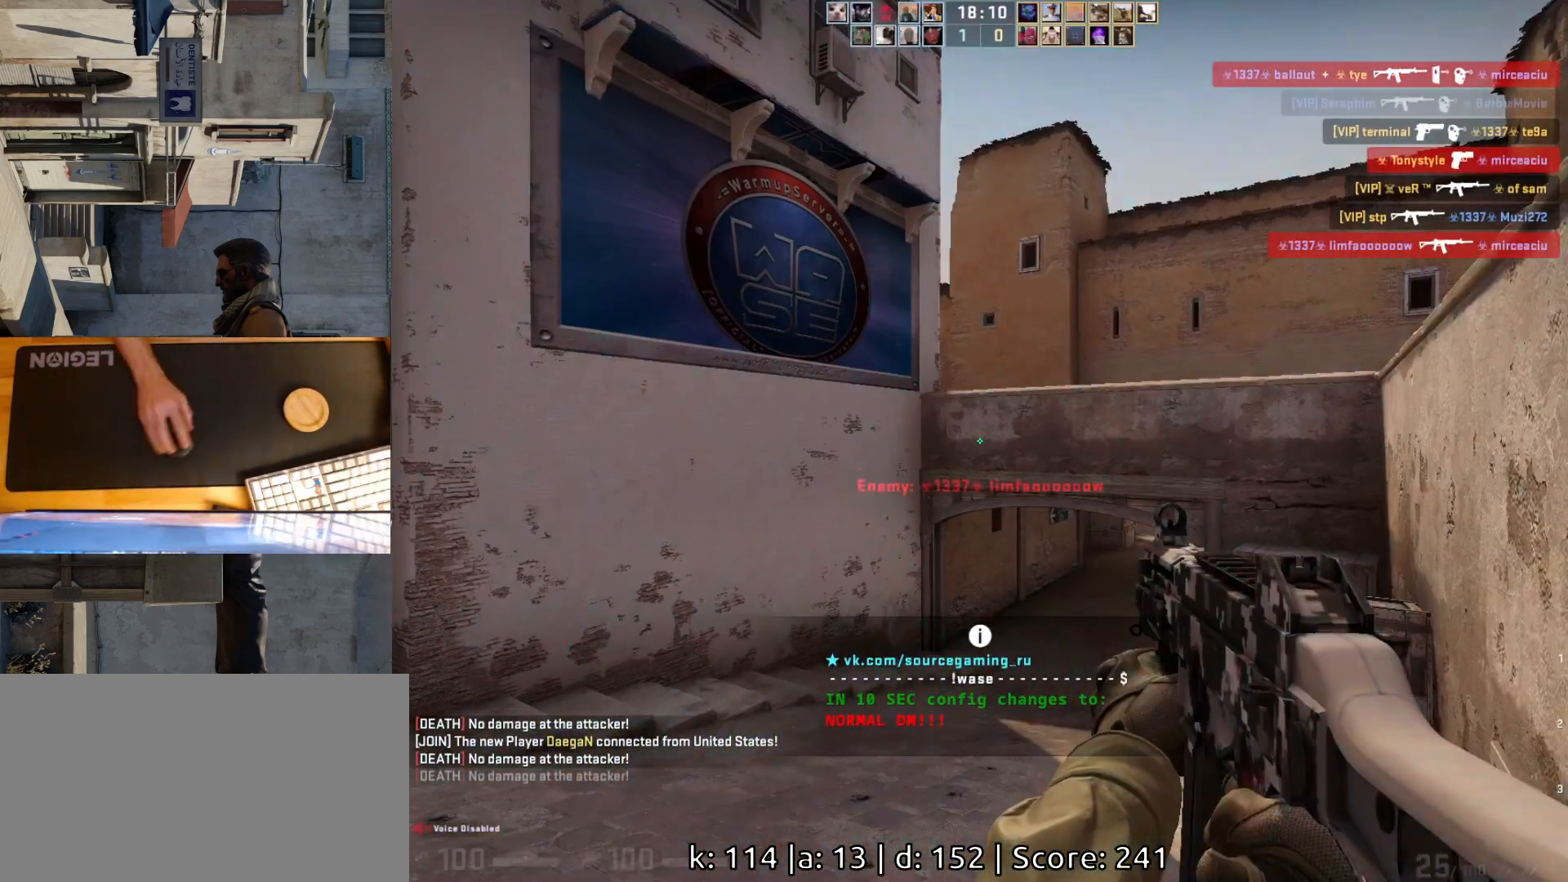
Gameplay with keyboard and mouse; each line is a JSON object with the keys and mouse buttons held at the frame after it. "events" lists presses ("down") and releases ("up") of "a", "ctrl", "d", "e", "q", "s", "shift", "space", "w", "mouse_left", "mouse_wheel", "mouse_right", "mouse_mb4" and "mouse_mb5" between this image and that frame as [ms after this image, input, new state], when the widget could be followed in between. "mouse_left", "mouse_wheel", "mouse_right", "mouse_mb4", "mouse_mb5" = the "left", "wheel", "right", "mb4", "mb5" buttons of the "mouse" list. No other keys are recorded. "wheel" means that the mouse wheel is clicked or scrolled. Mouse movement is not recorded.
{"keys": ["a"], "mouse": [], "events": [[433, "a", "down"]]}
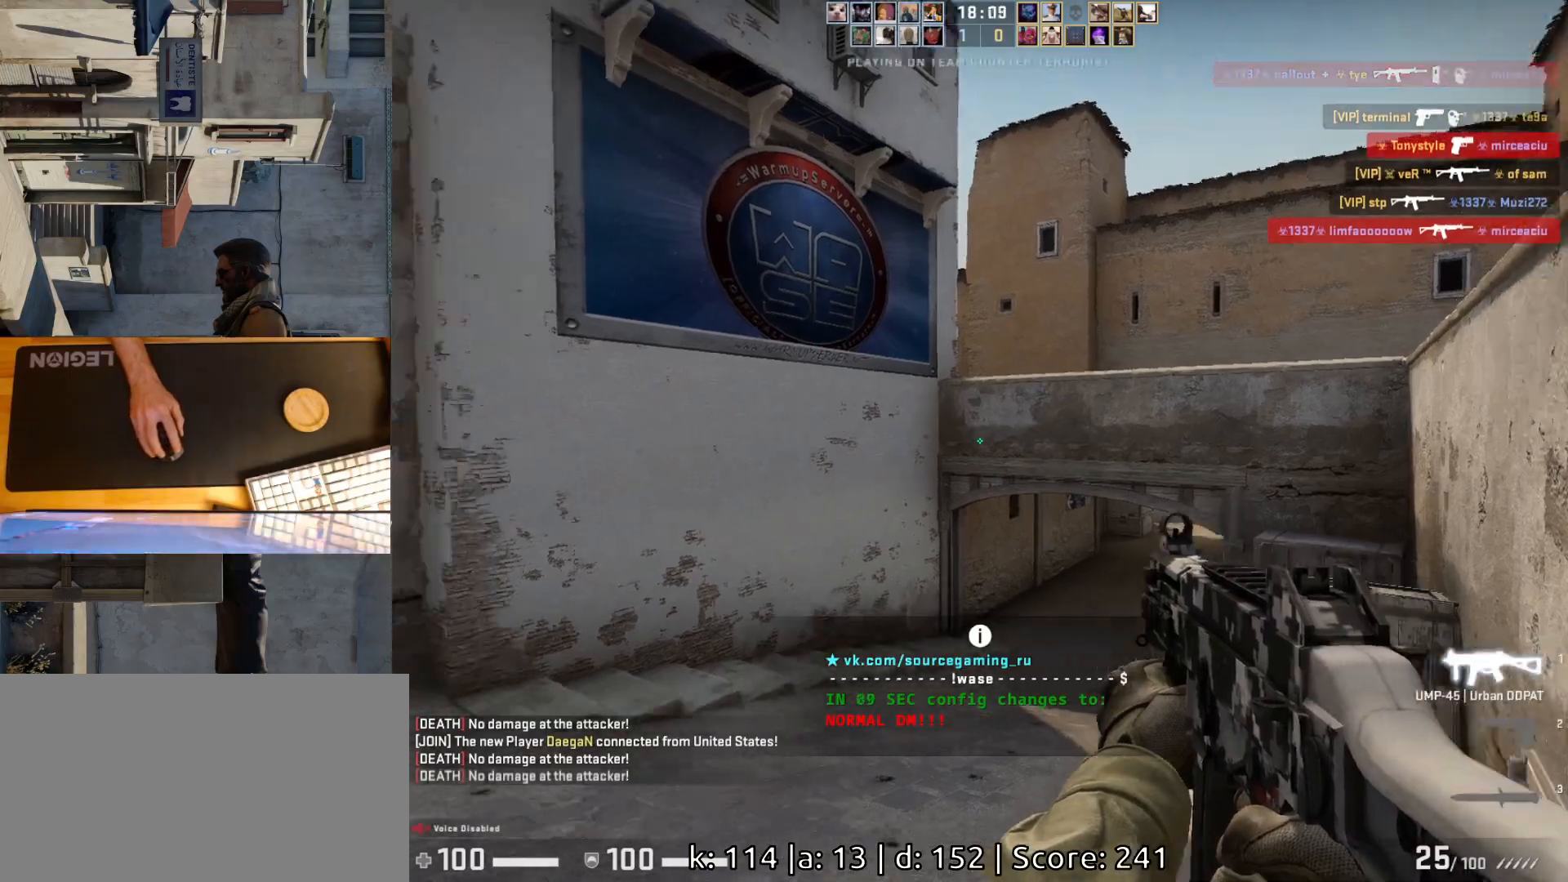
{"keys": ["d", "w"], "mouse": [], "events": [[150, "w", "down"], [167, "a", "up"], [433, "d", "down"]]}
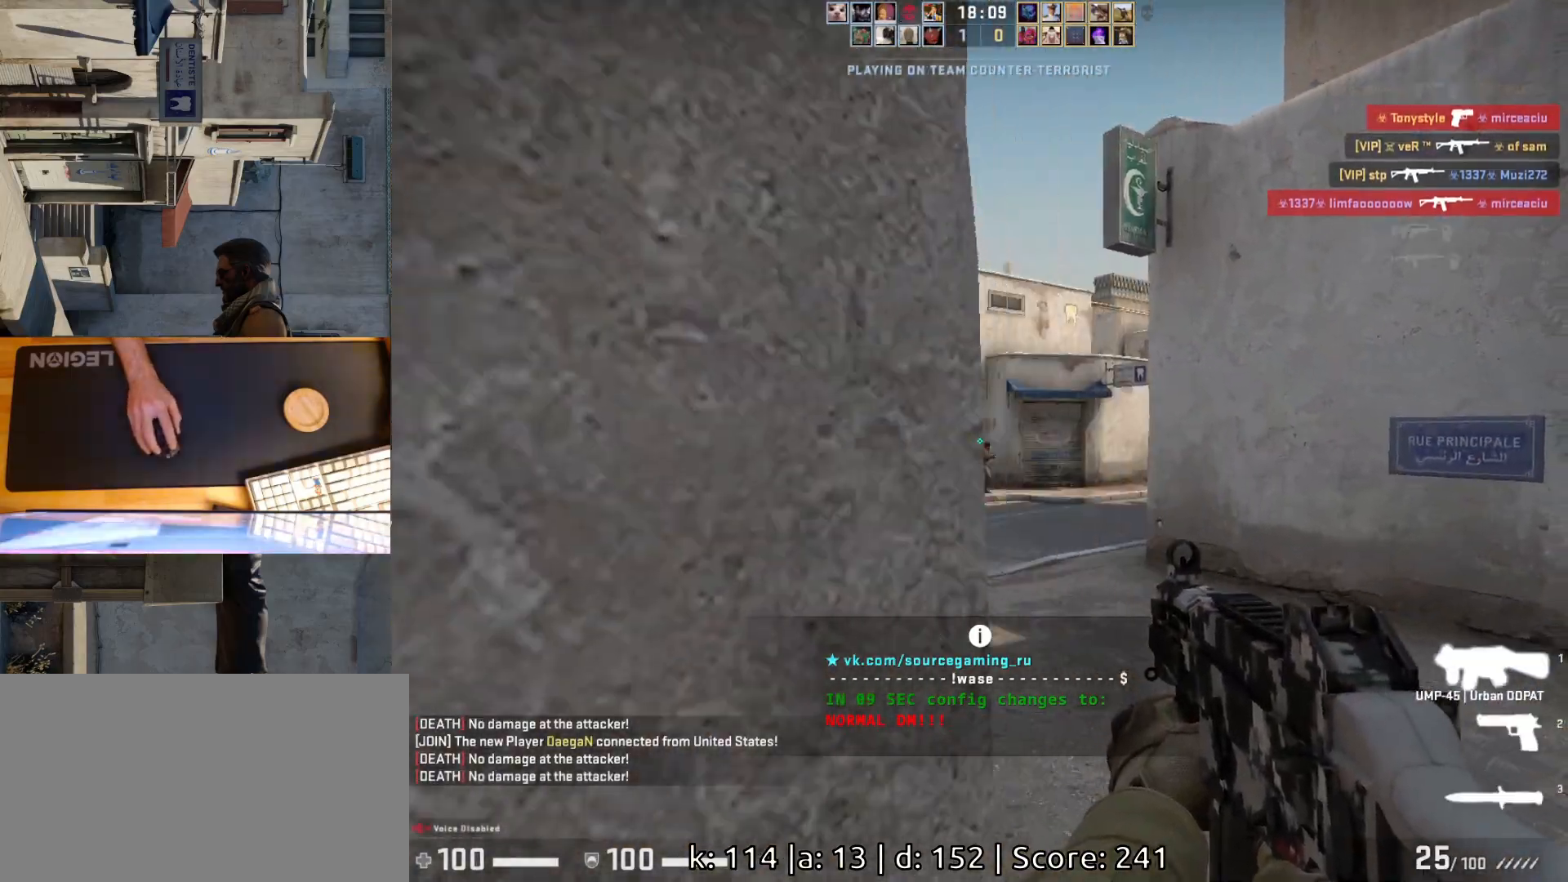
{"keys": ["d"], "mouse": [], "events": [[233, "d", "up"], [283, "a", "down"], [383, "w", "up"], [450, "d", "down"], [500, "a", "up"]]}
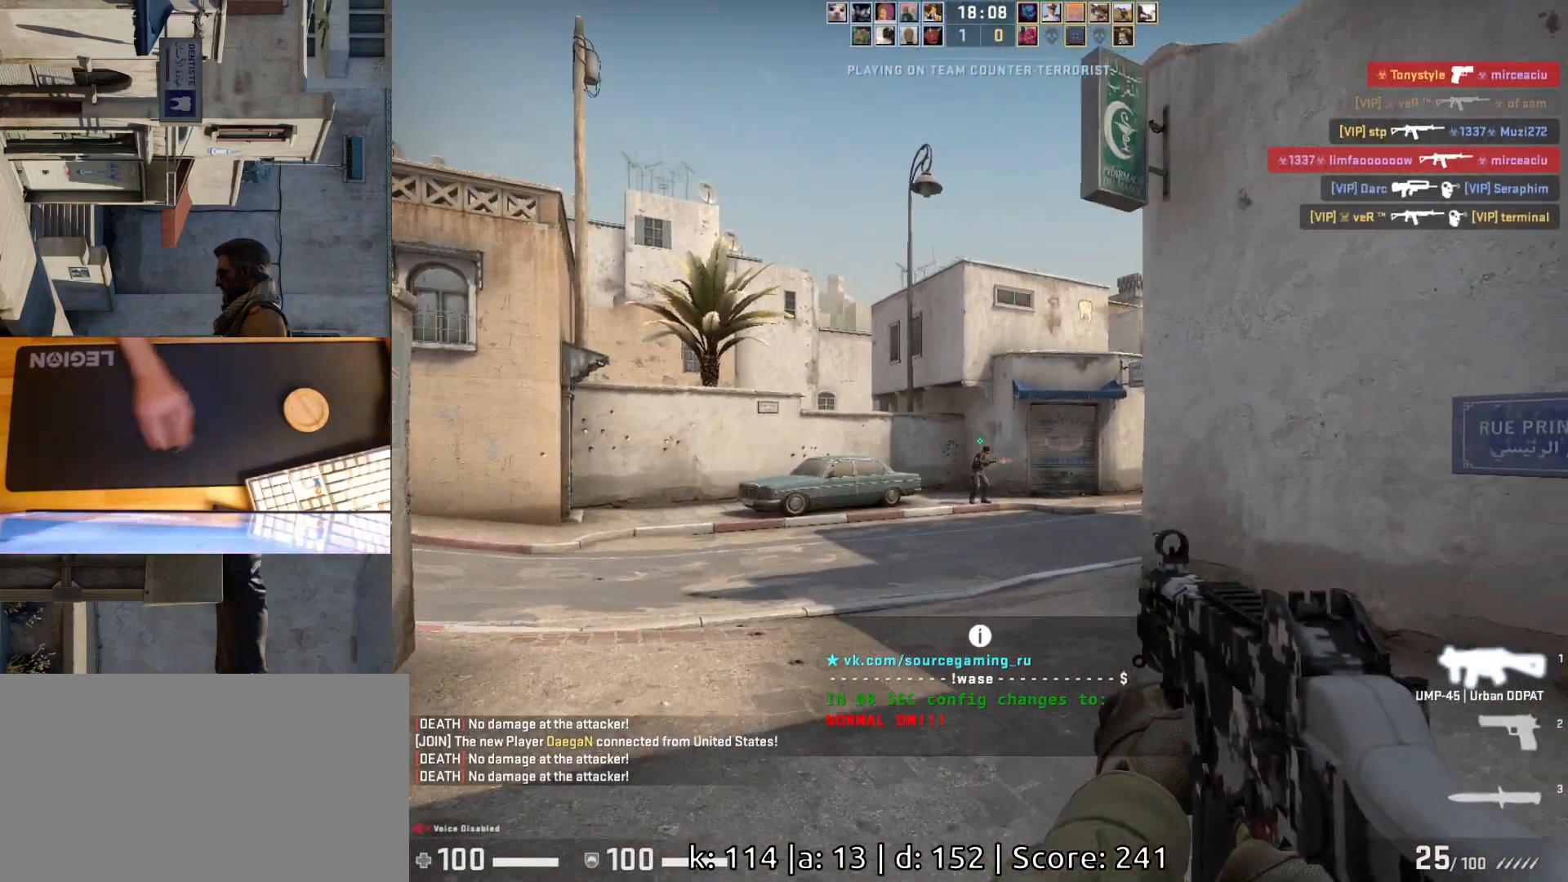
{"keys": [], "mouse": ["left"], "events": [[83, "d", "up"], [350, "mouse_left", "down"]]}
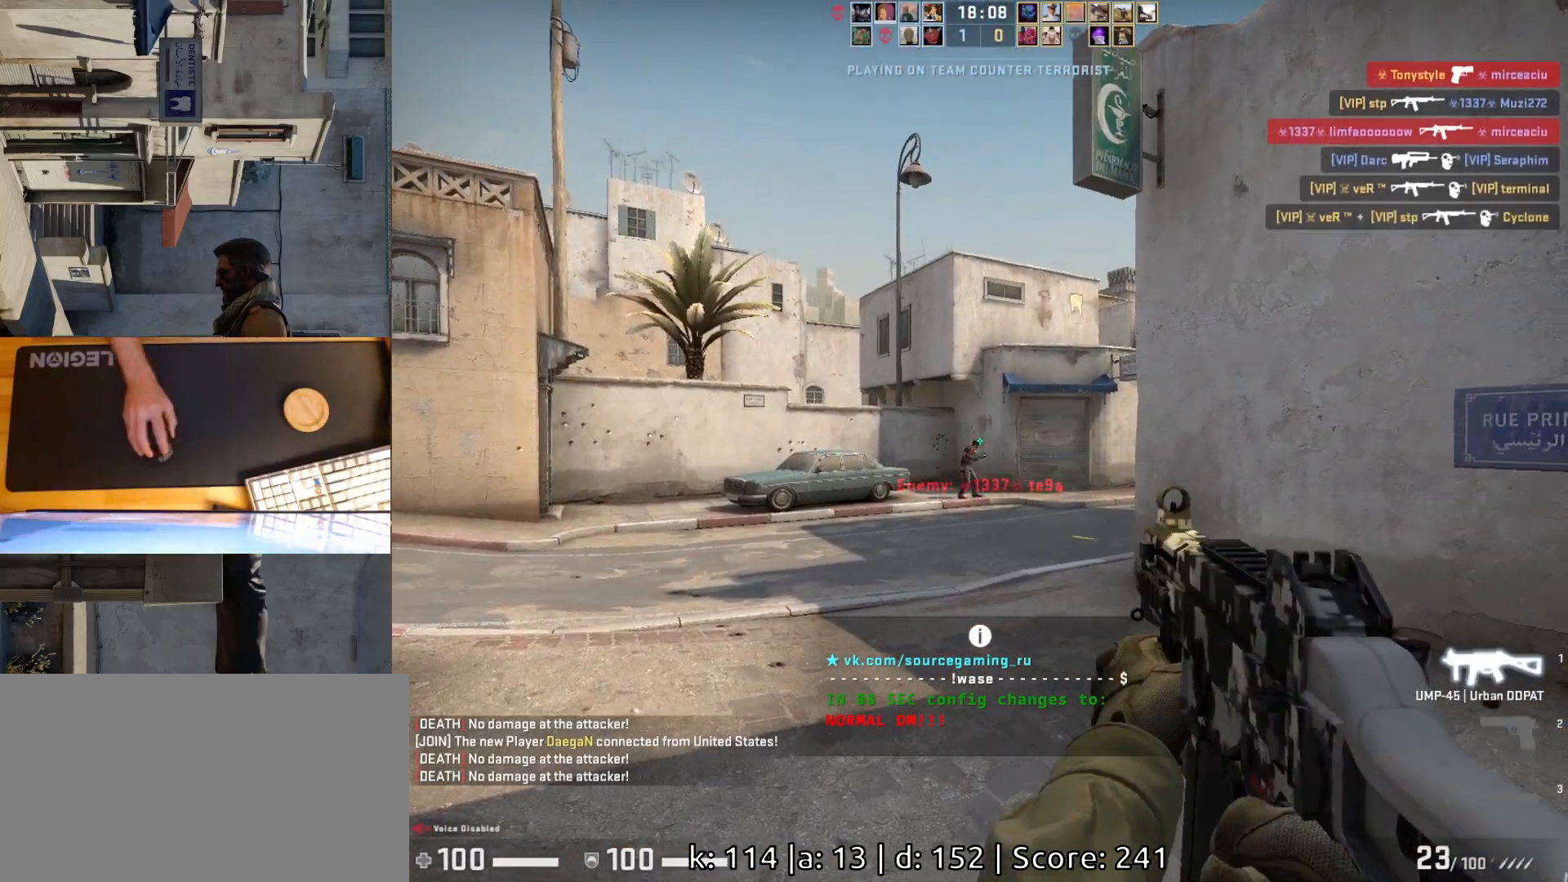
{"keys": [], "mouse": [], "events": [[150, "mouse_left", "up"]]}
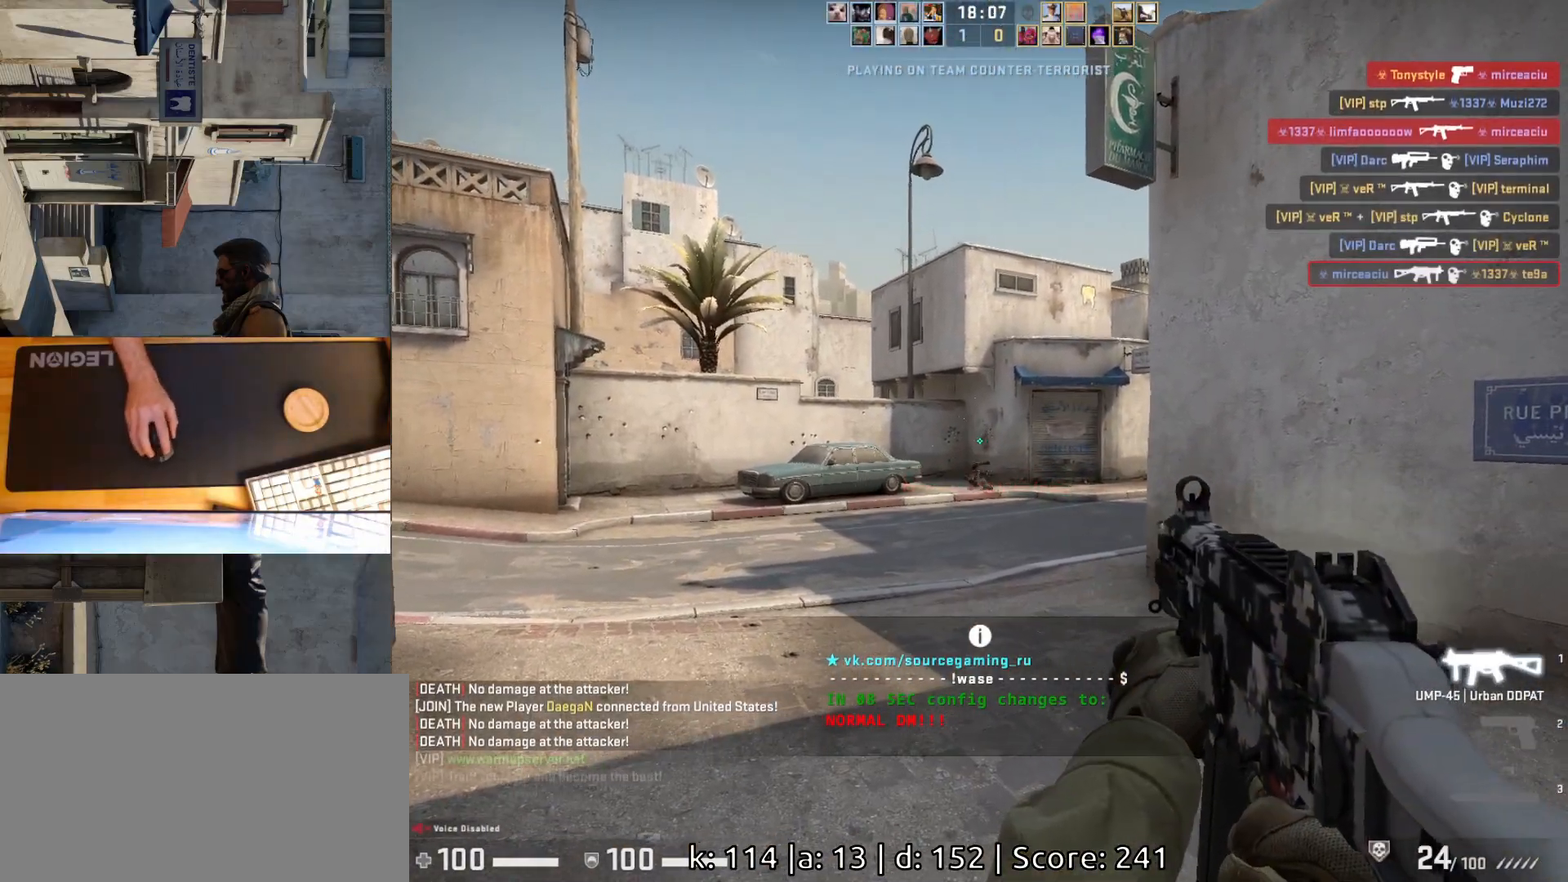
{"keys": ["a", "w"], "mouse": [], "events": [[50, "d", "down"], [117, "a", "down"], [133, "d", "up"], [133, "w", "down"]]}
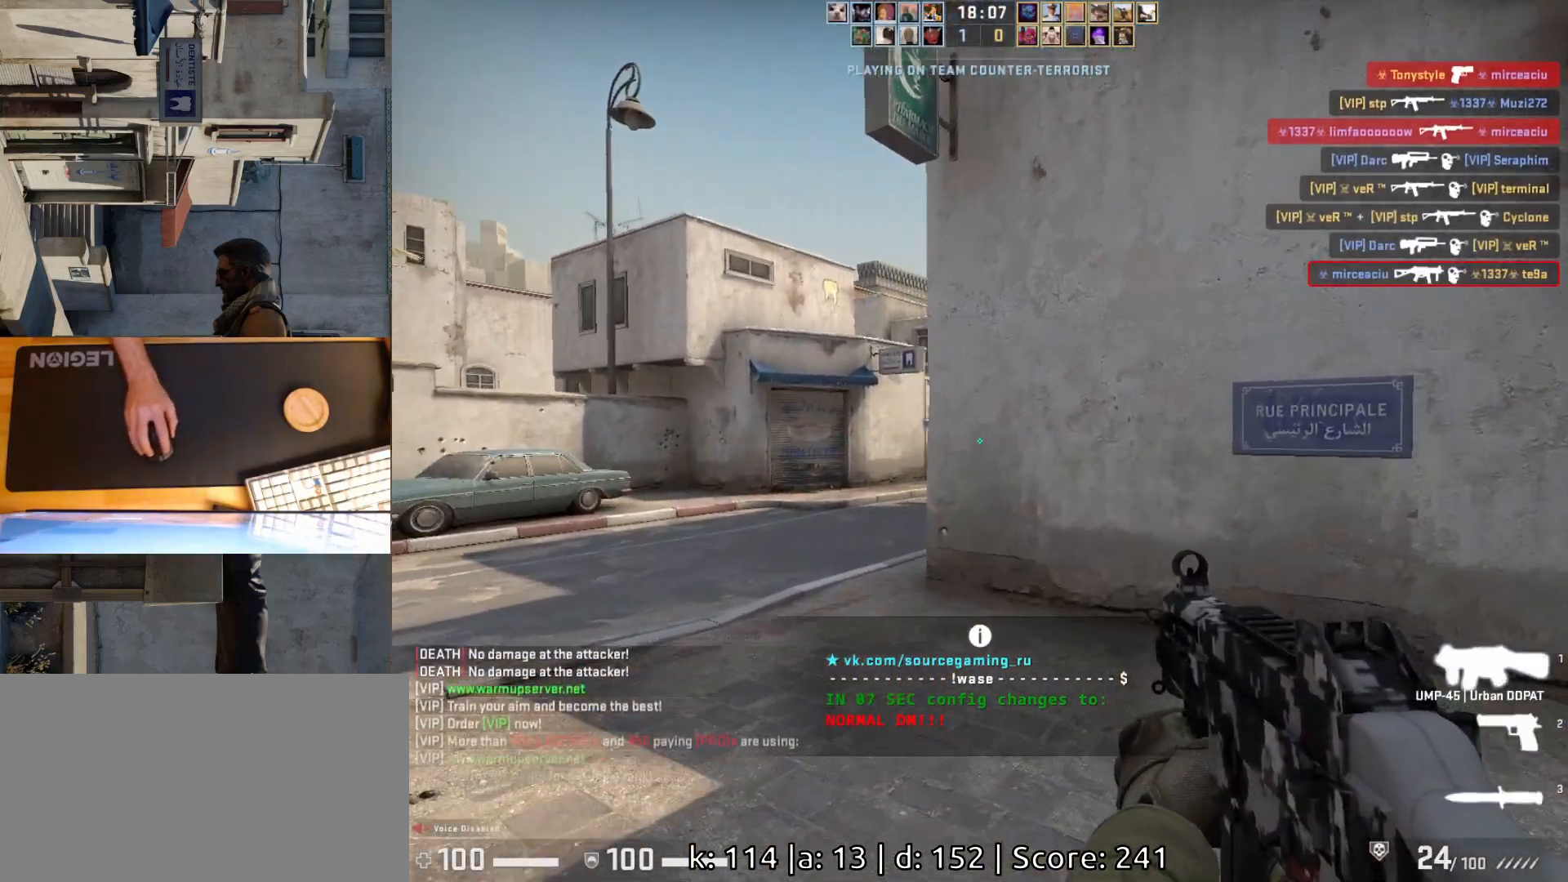
{"keys": ["a"], "mouse": [], "events": [[167, "w", "up"]]}
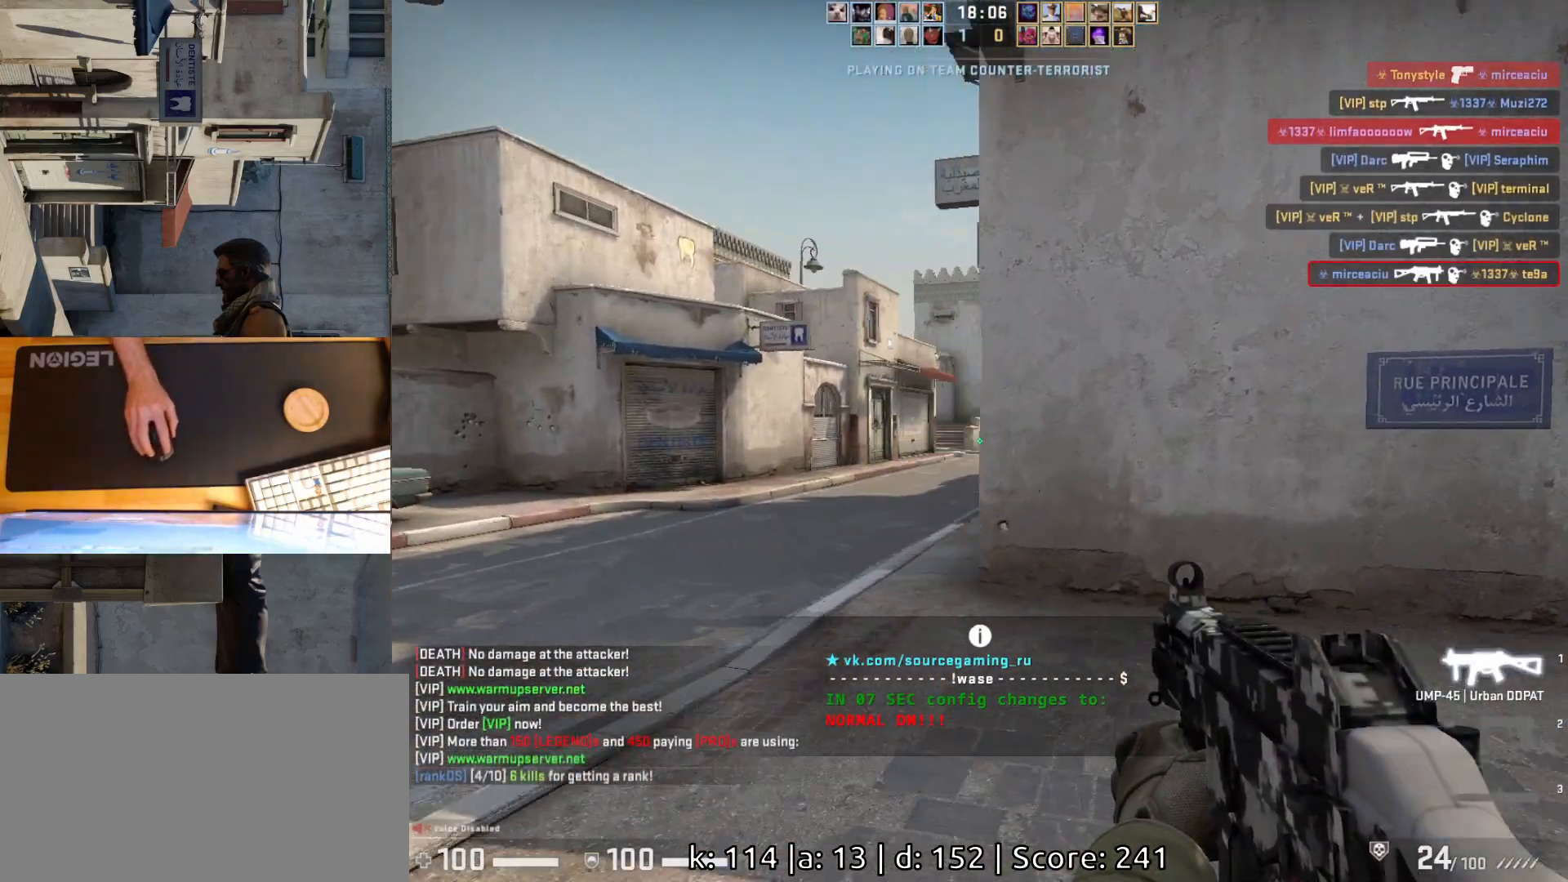
{"keys": ["d"], "mouse": [], "events": [[250, "a", "up"], [250, "d", "down"]]}
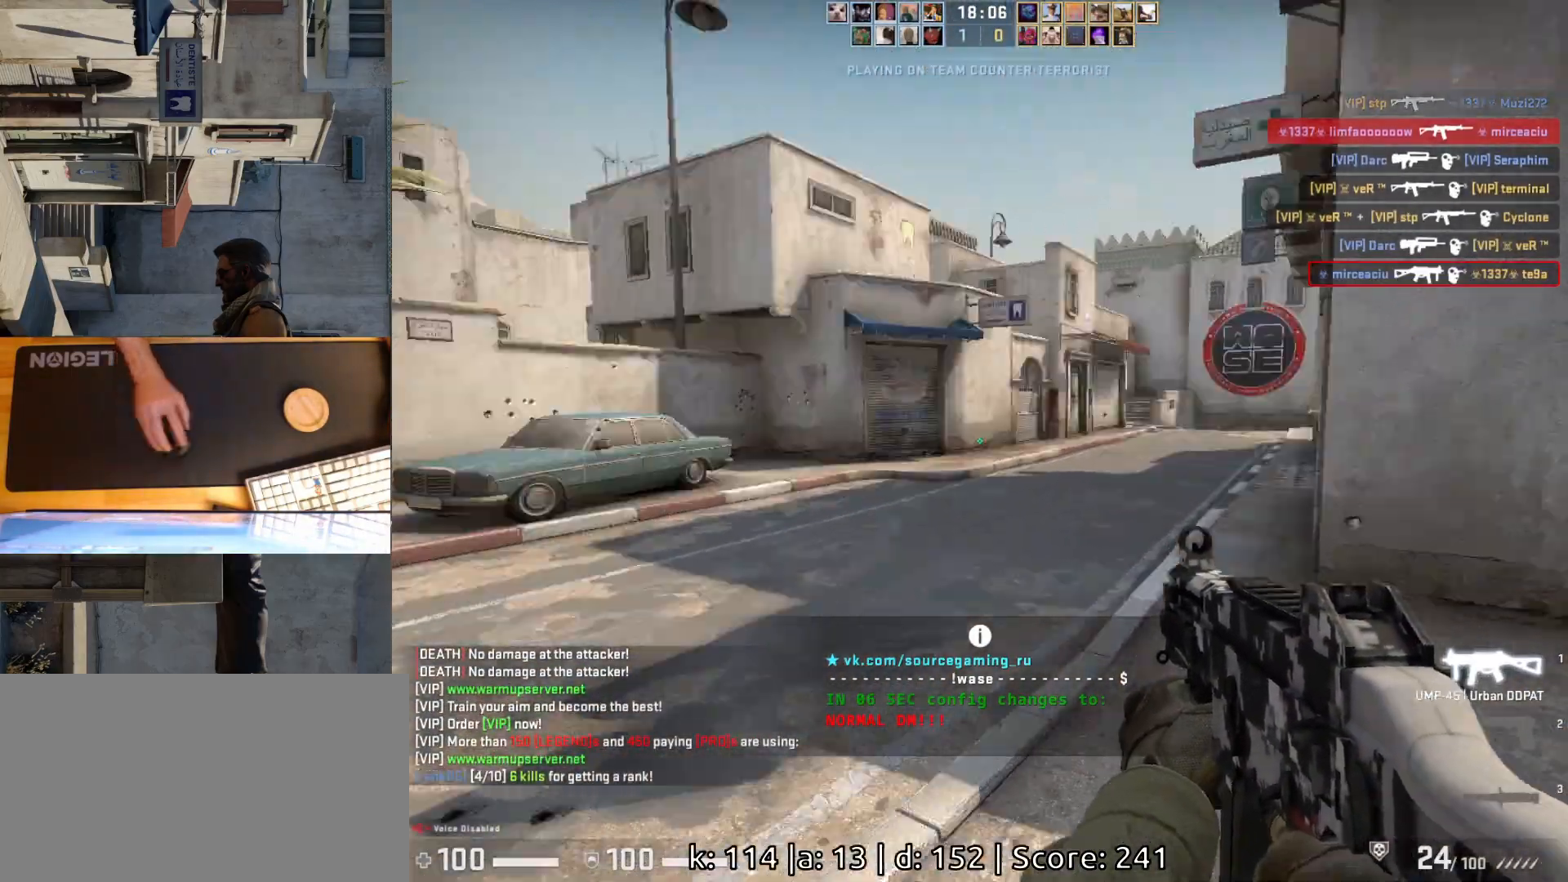
{"keys": ["d", "w"], "mouse": [], "events": [[33, "w", "down"]]}
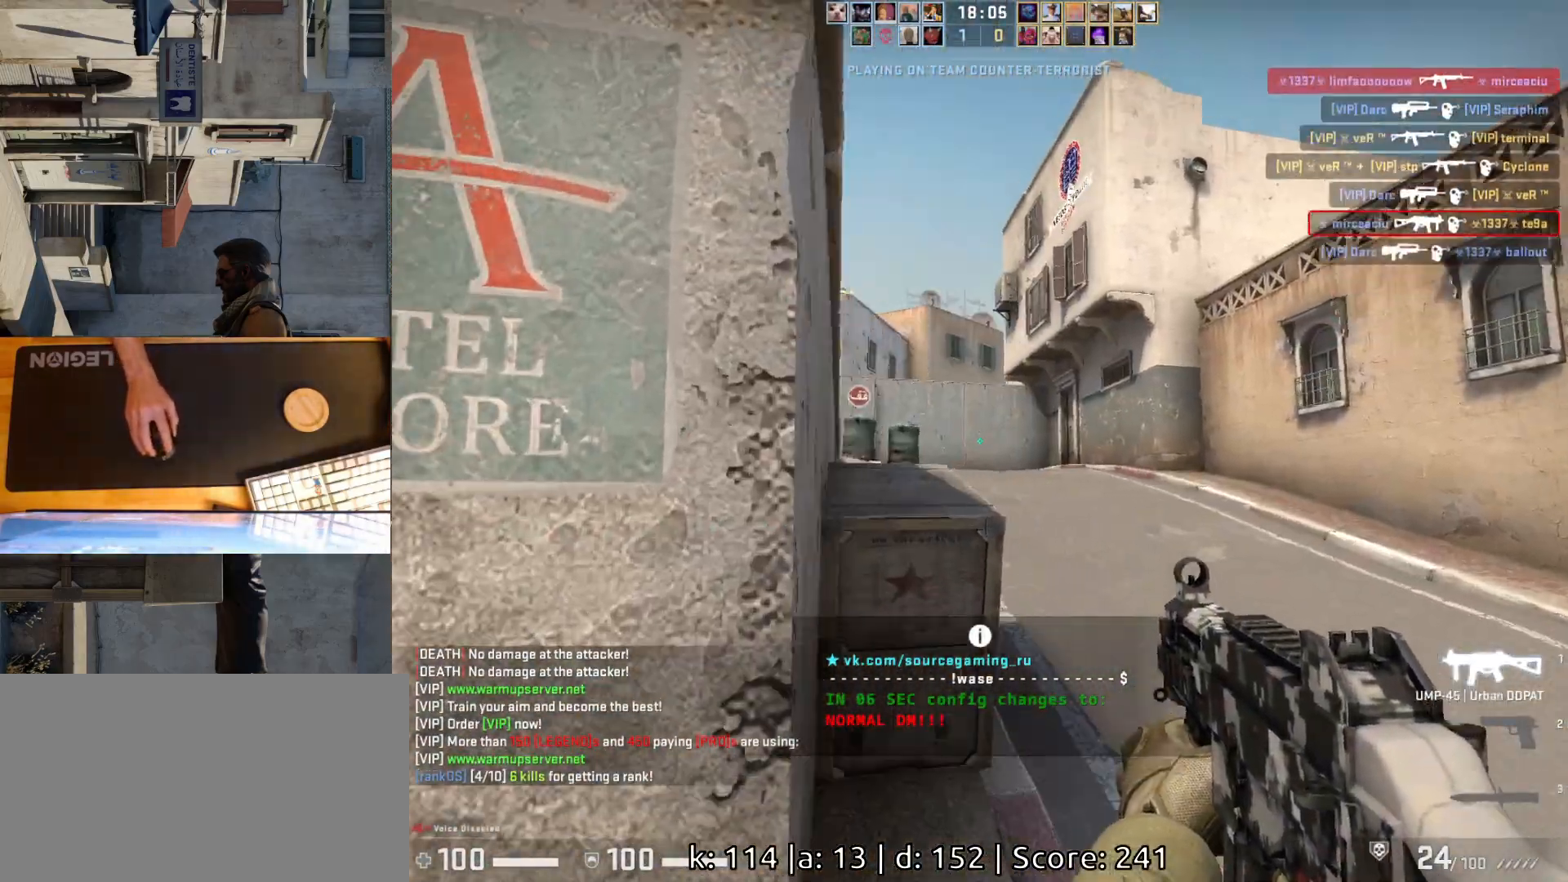
{"keys": ["w"], "mouse": [], "events": [[433, "d", "up"]]}
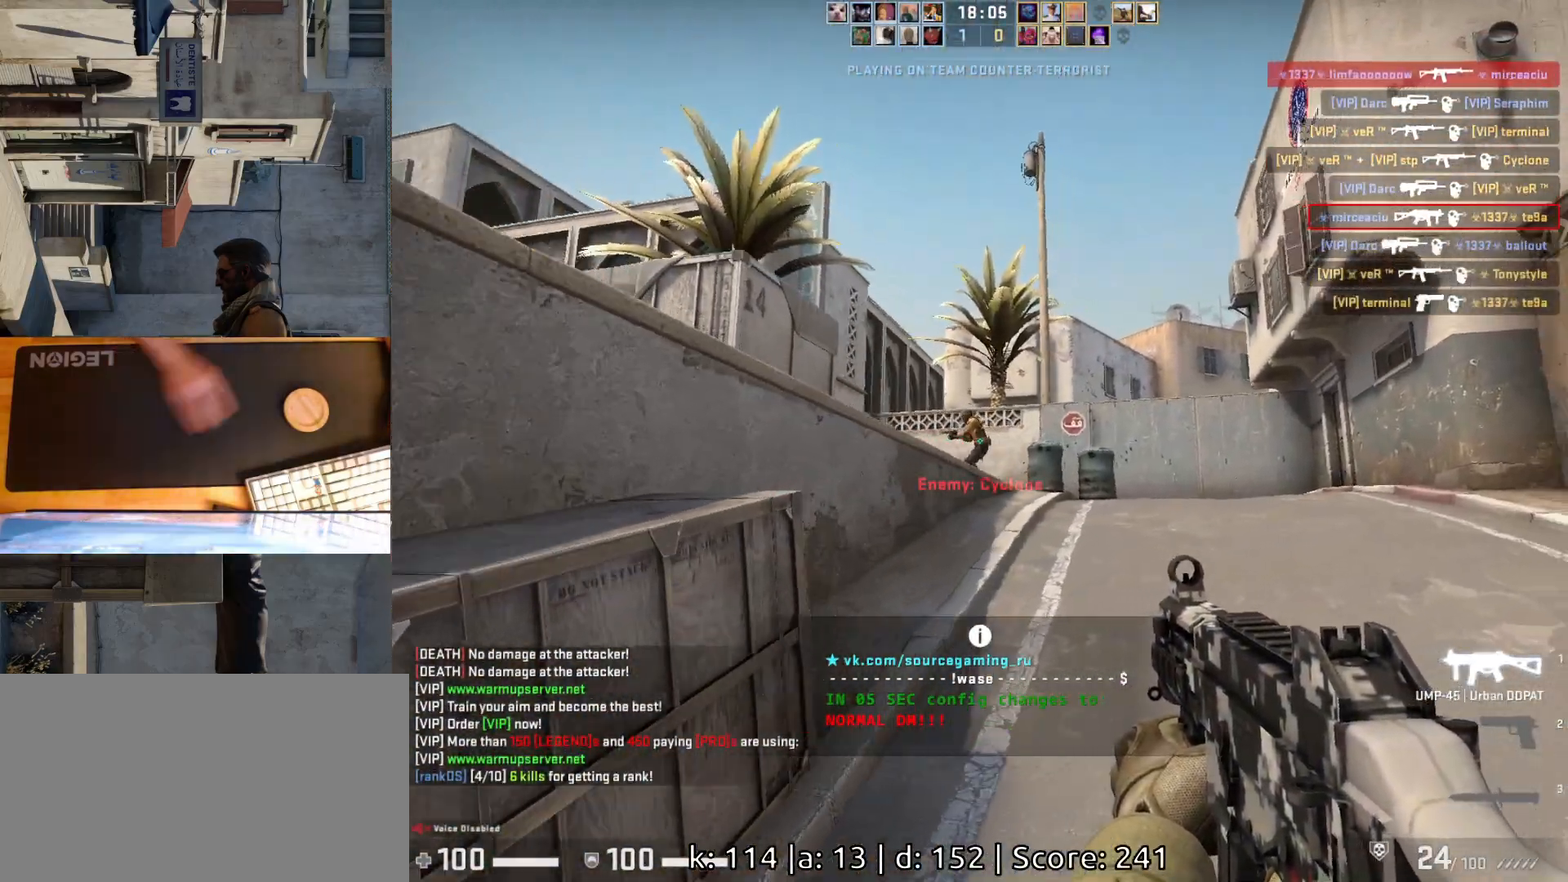
{"keys": [], "mouse": ["left"], "events": [[50, "a", "down"], [67, "w", "up"], [133, "d", "down"], [183, "a", "up"], [233, "d", "up"], [267, "mouse_left", "down"]]}
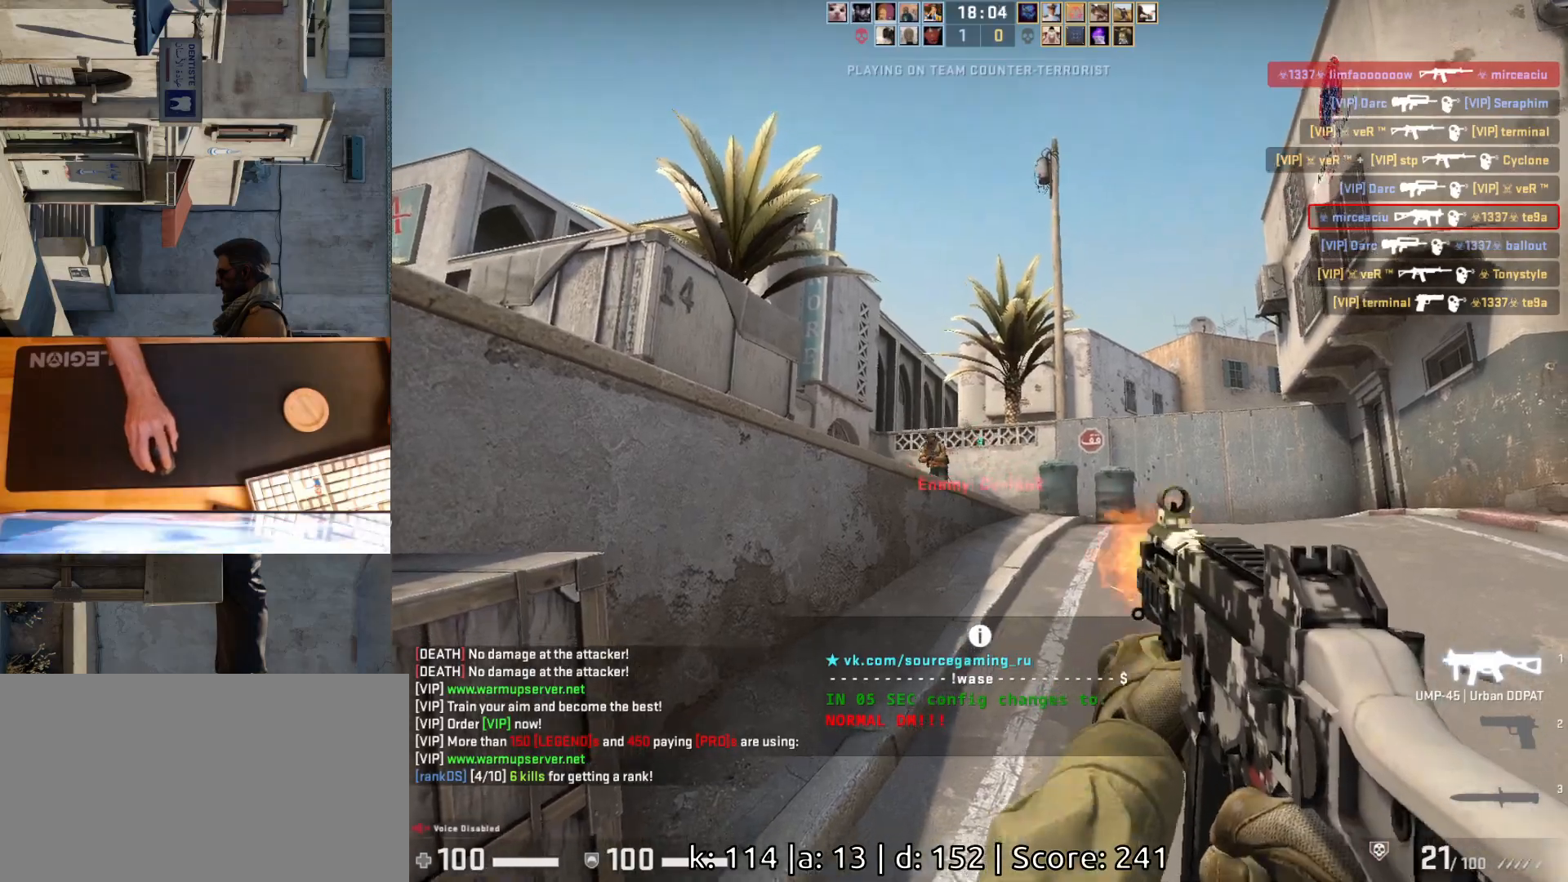
{"keys": ["a", "d"], "mouse": [], "events": [[33, "d", "down"], [50, "mouse_left", "up"], [367, "a", "down"], [400, "d", "up"], [483, "d", "down"]]}
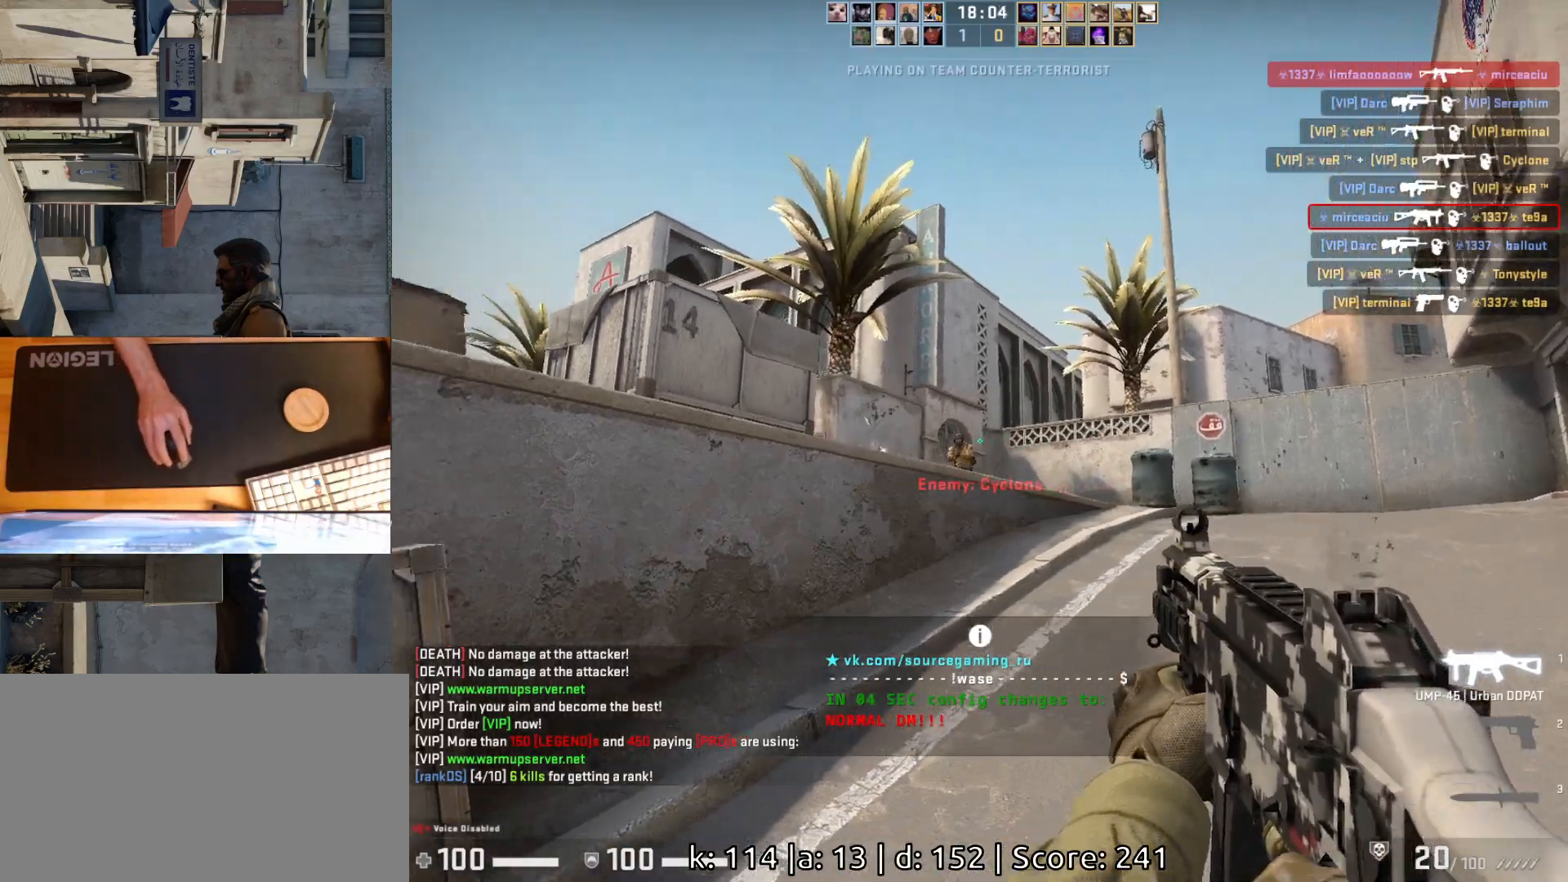
{"keys": [], "mouse": [], "events": [[17, "a", "up"], [33, "mouse_left", "down"], [67, "d", "up"], [117, "d", "down"], [233, "d", "up"], [333, "mouse_left", "up"]]}
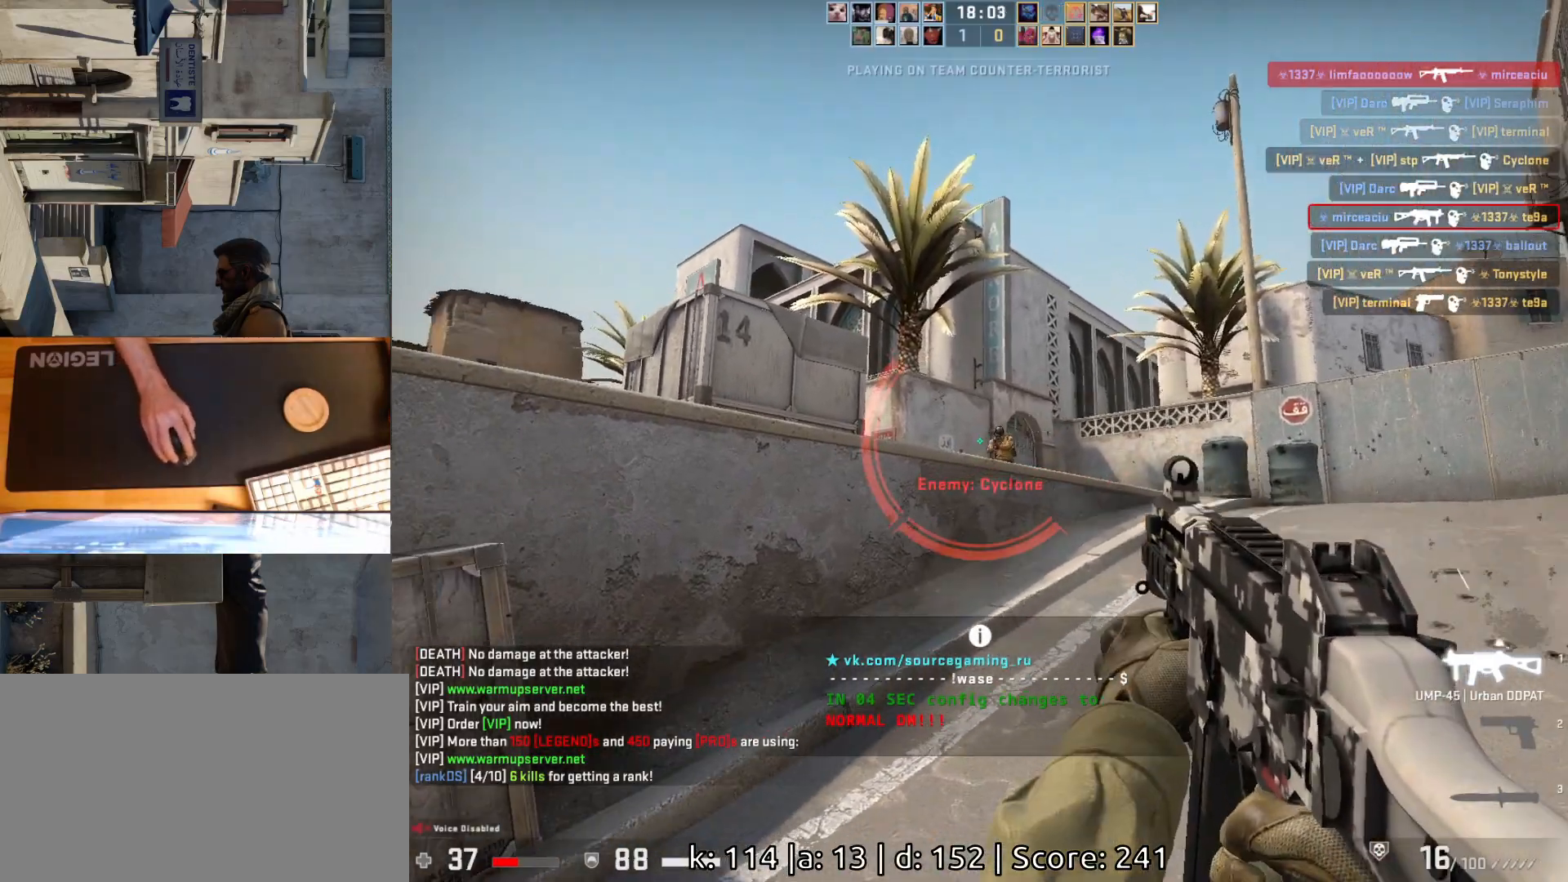
{"keys": [], "mouse": ["left"], "events": [[67, "d", "down"], [117, "mouse_left", "down"], [217, "d", "up"], [233, "a", "down"], [333, "d", "down"], [383, "a", "up"], [450, "d", "up"]]}
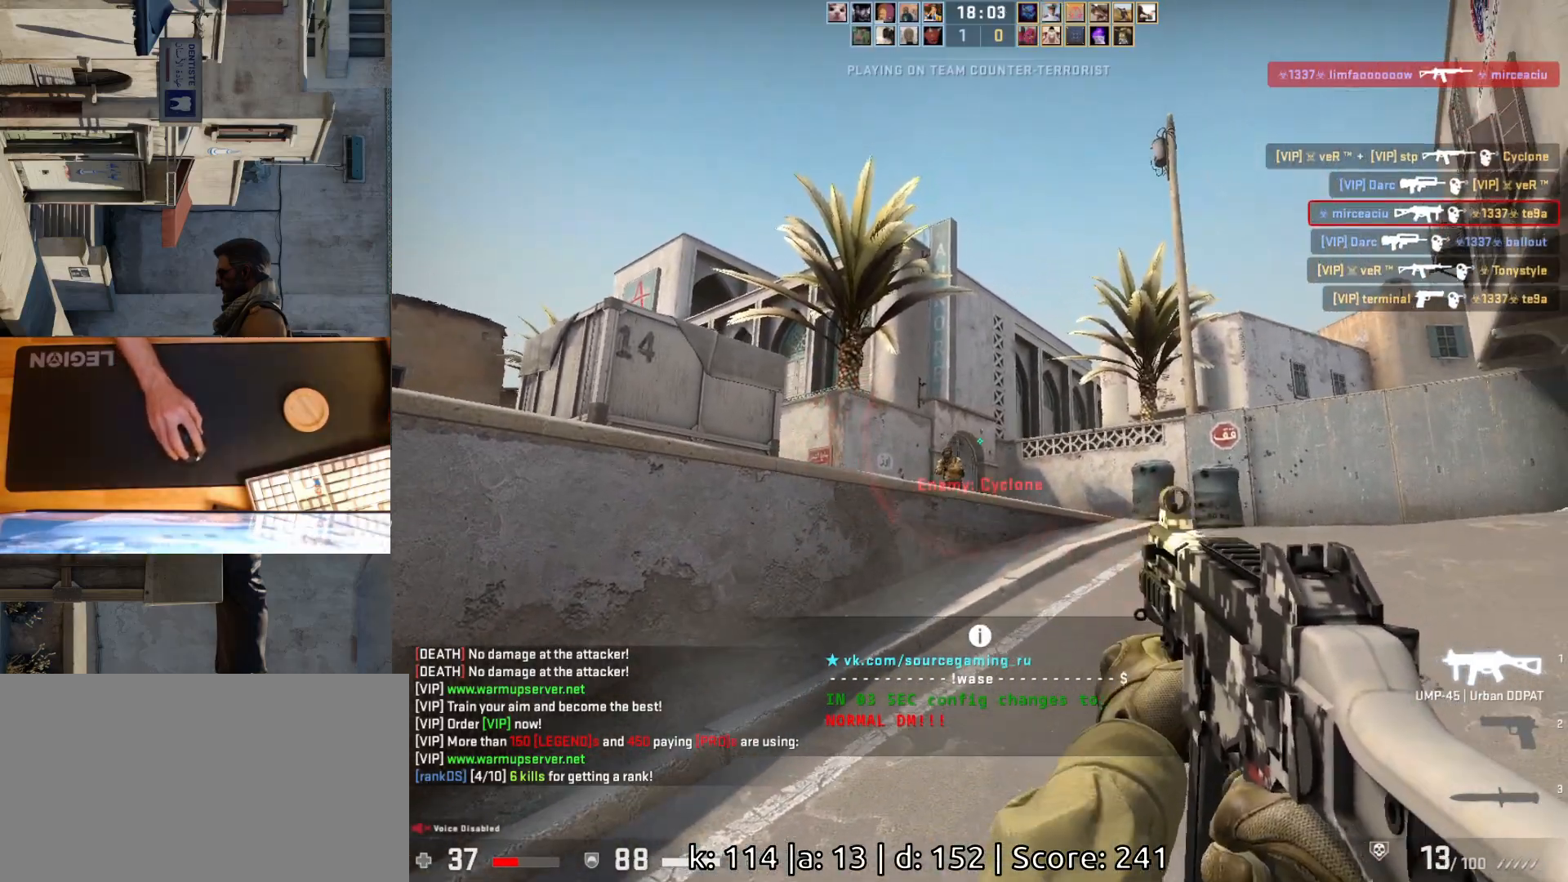
{"keys": ["d"], "mouse": [], "events": [[83, "mouse_left", "up"], [350, "d", "down"], [400, "mouse_left", "down"], [483, "mouse_left", "up"]]}
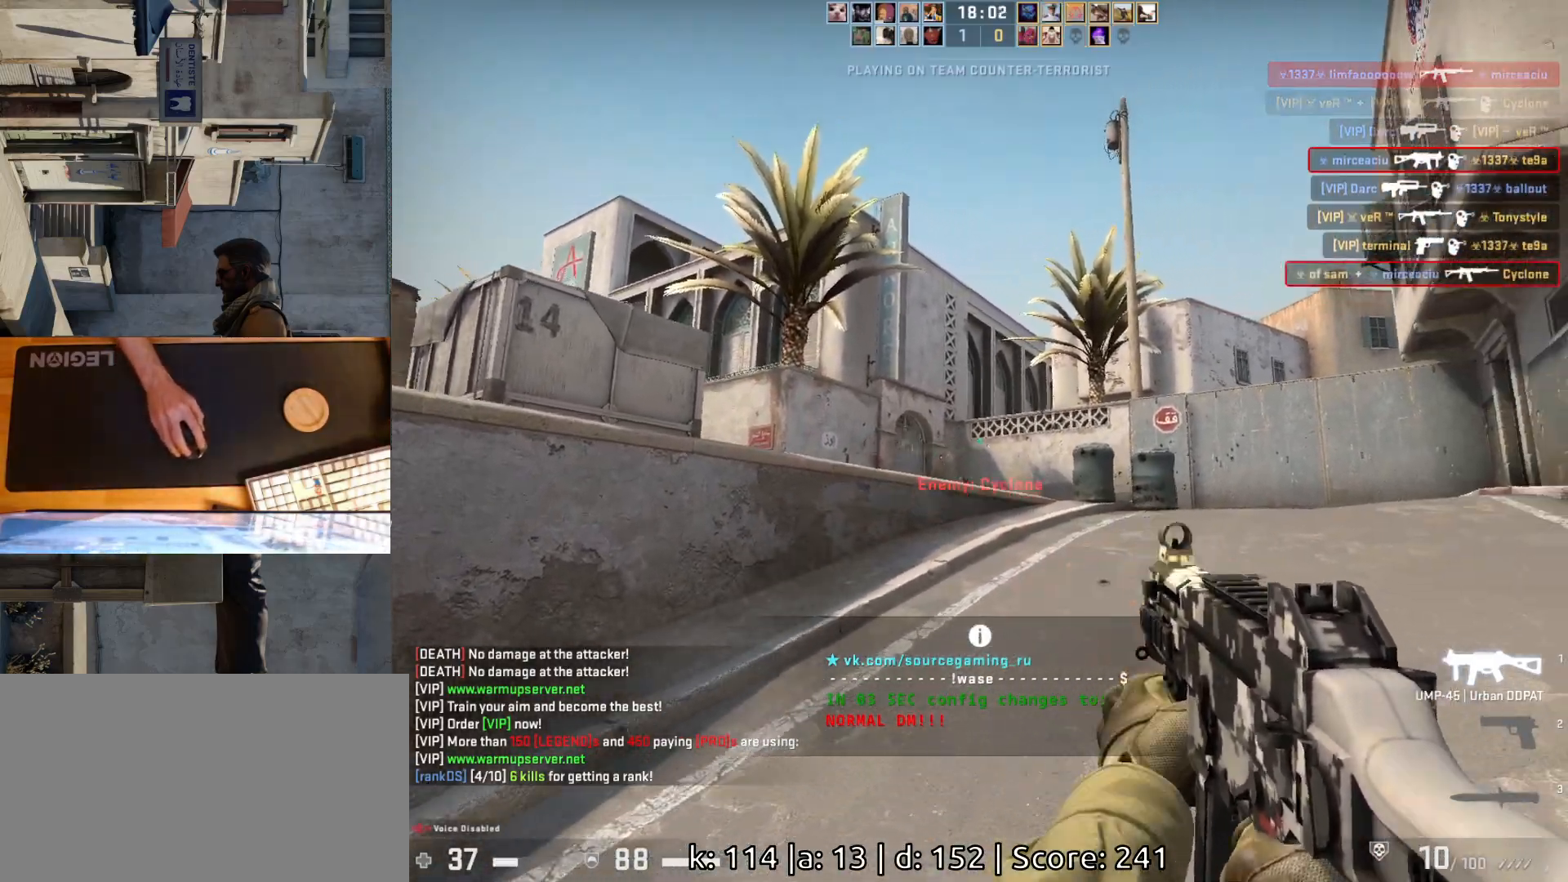
{"keys": ["d", "w"], "mouse": [], "events": [[83, "w", "down"], [200, "d", "up"], [450, "d", "down"]]}
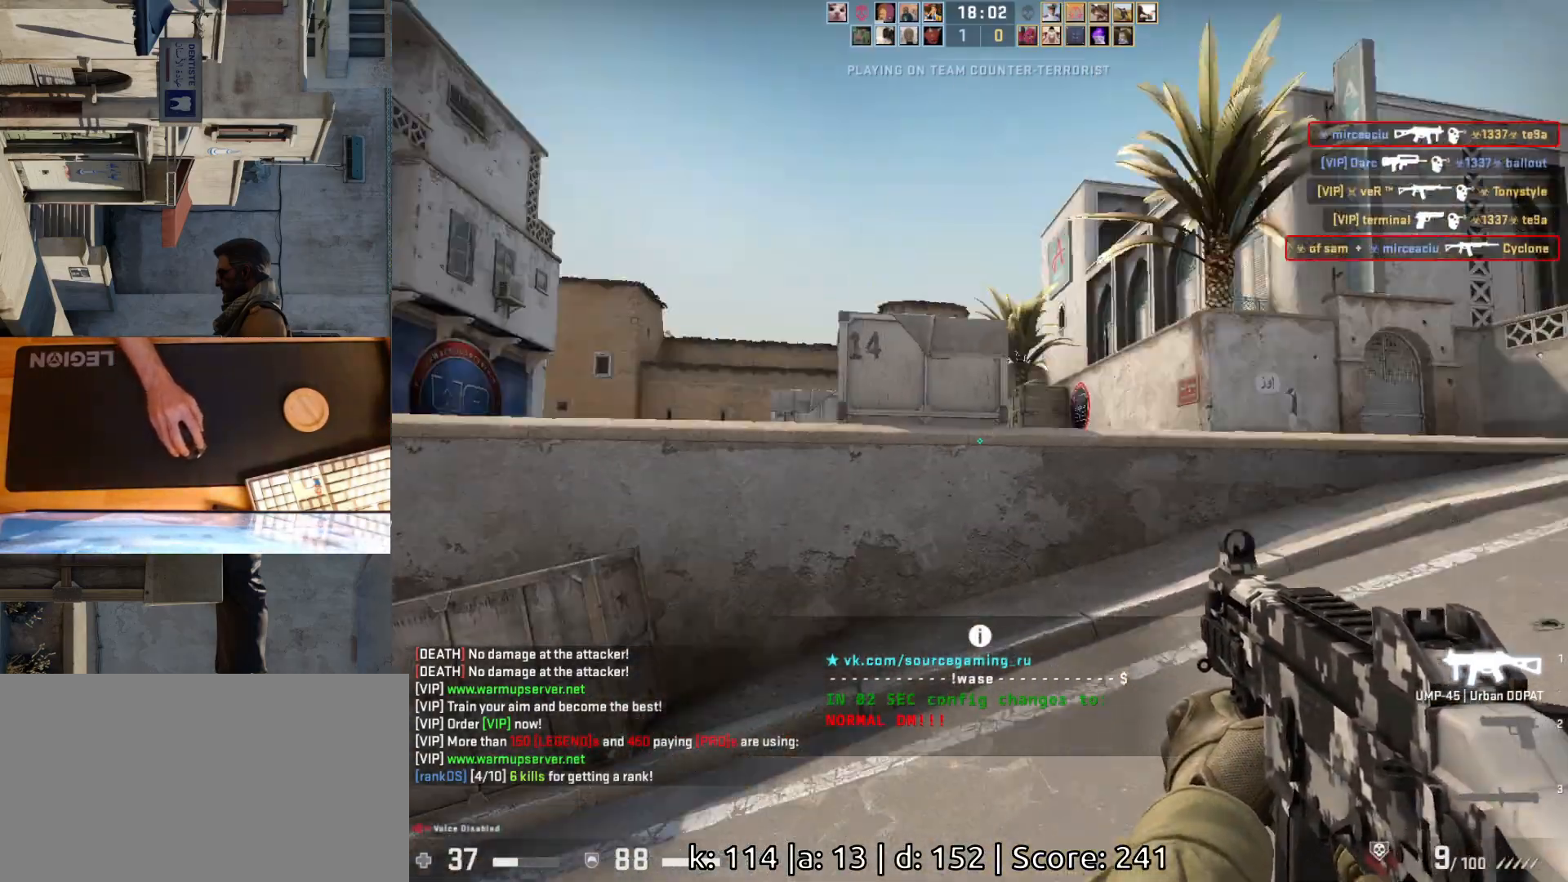
{"keys": ["a", "d"], "mouse": [], "events": [[383, "w", "up"], [500, "a", "down"]]}
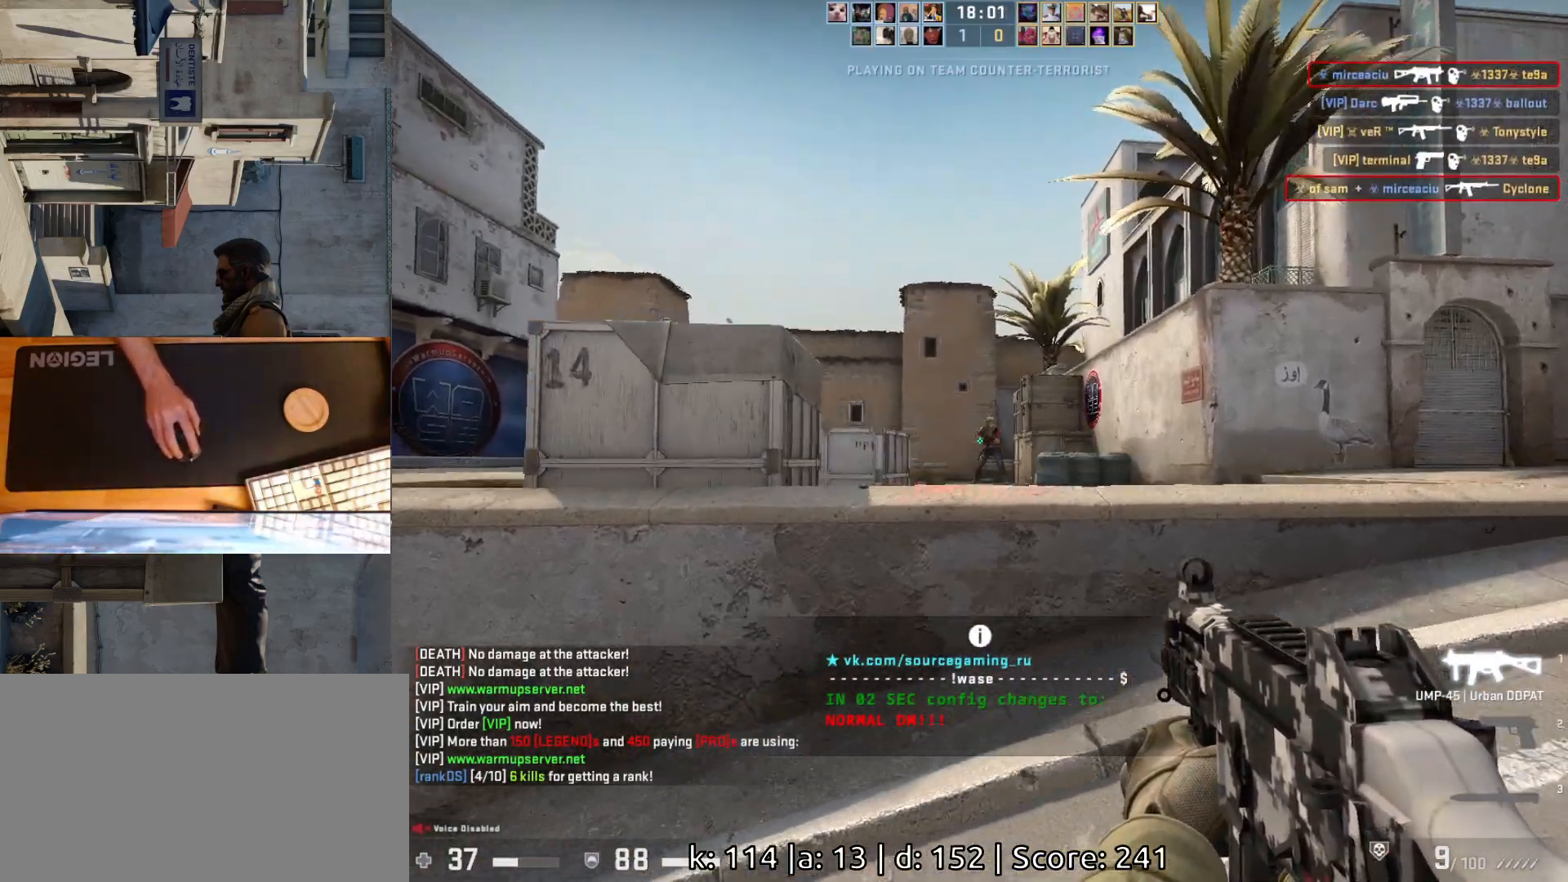
{"keys": ["d"], "mouse": ["left"], "events": [[17, "d", "up"], [133, "d", "down"], [150, "a", "up"], [200, "d", "up"], [200, "mouse_left", "down"], [467, "d", "down"]]}
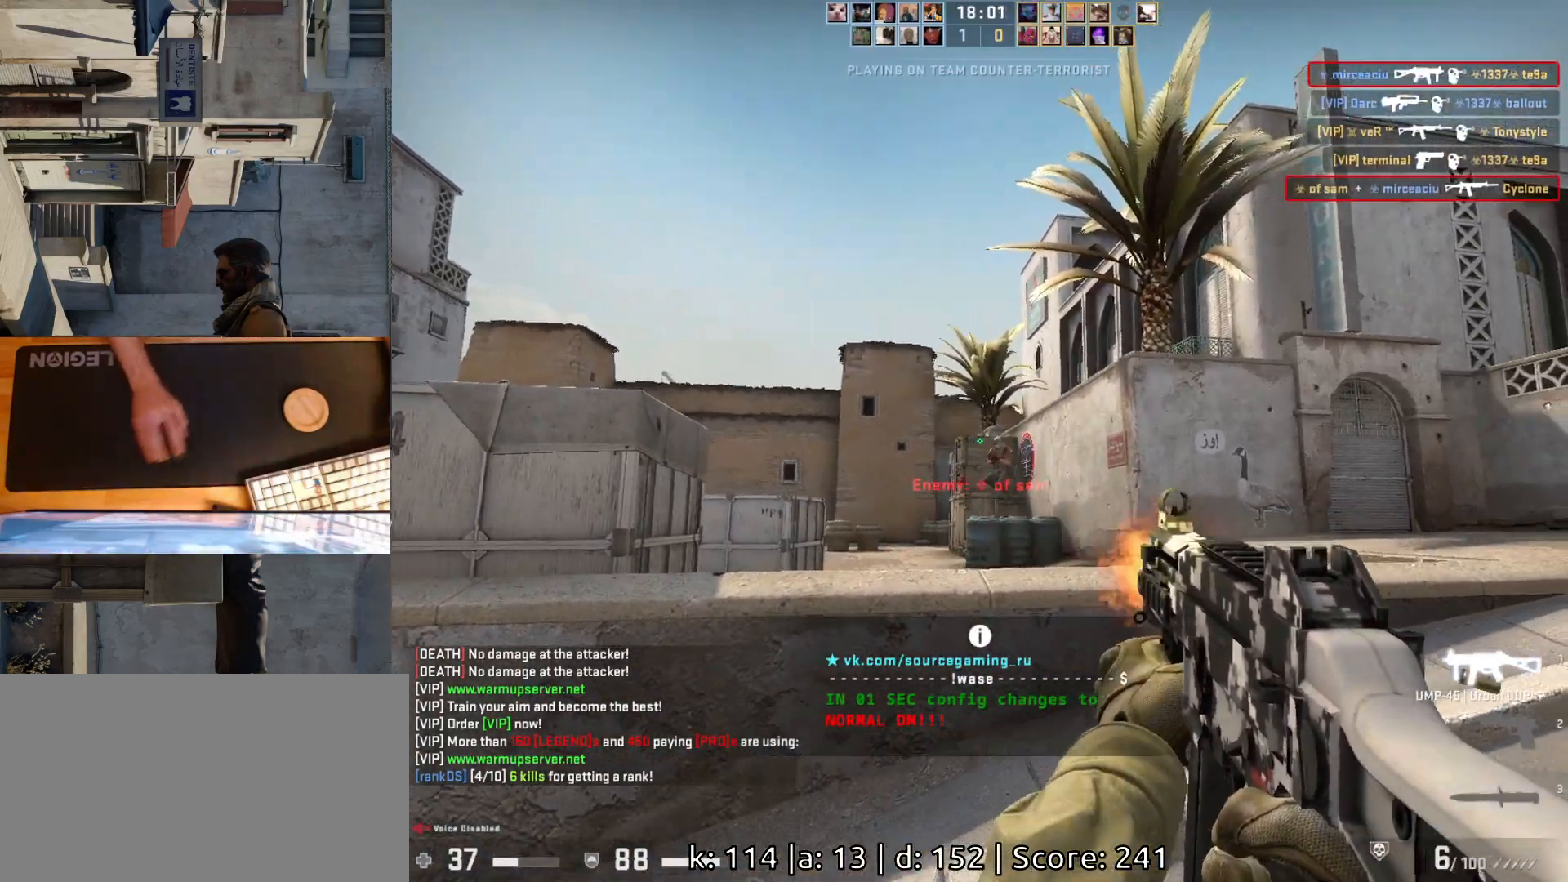
{"keys": [], "mouse": [], "events": [[100, "mouse_left", "up"], [283, "d", "up"]]}
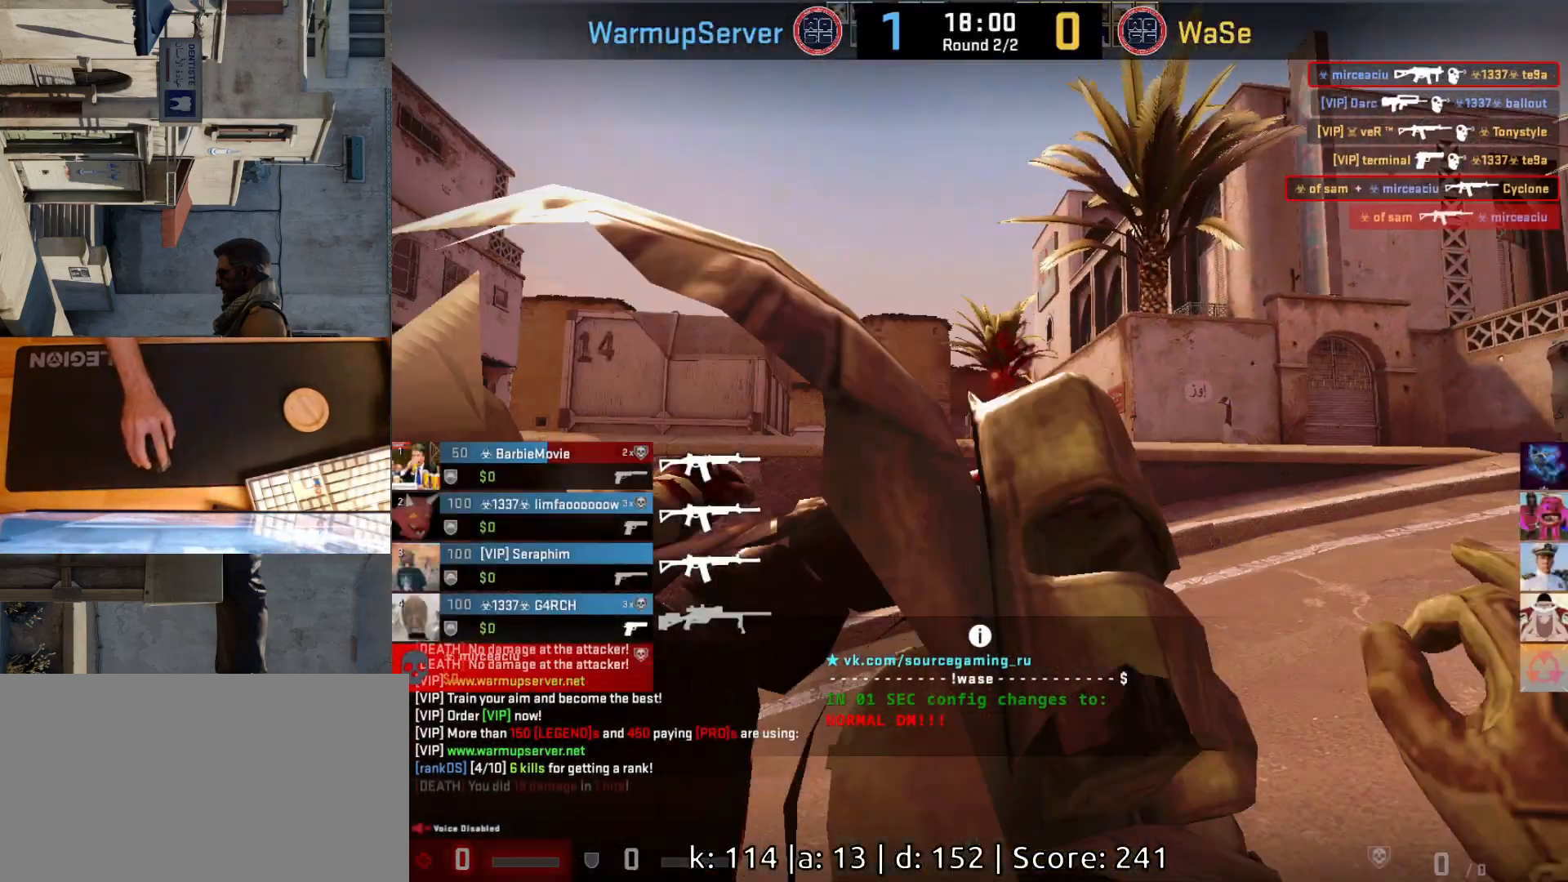
{"keys": [], "mouse": [], "events": [[17, "mouse_left", "down"], [117, "mouse_left", "up"]]}
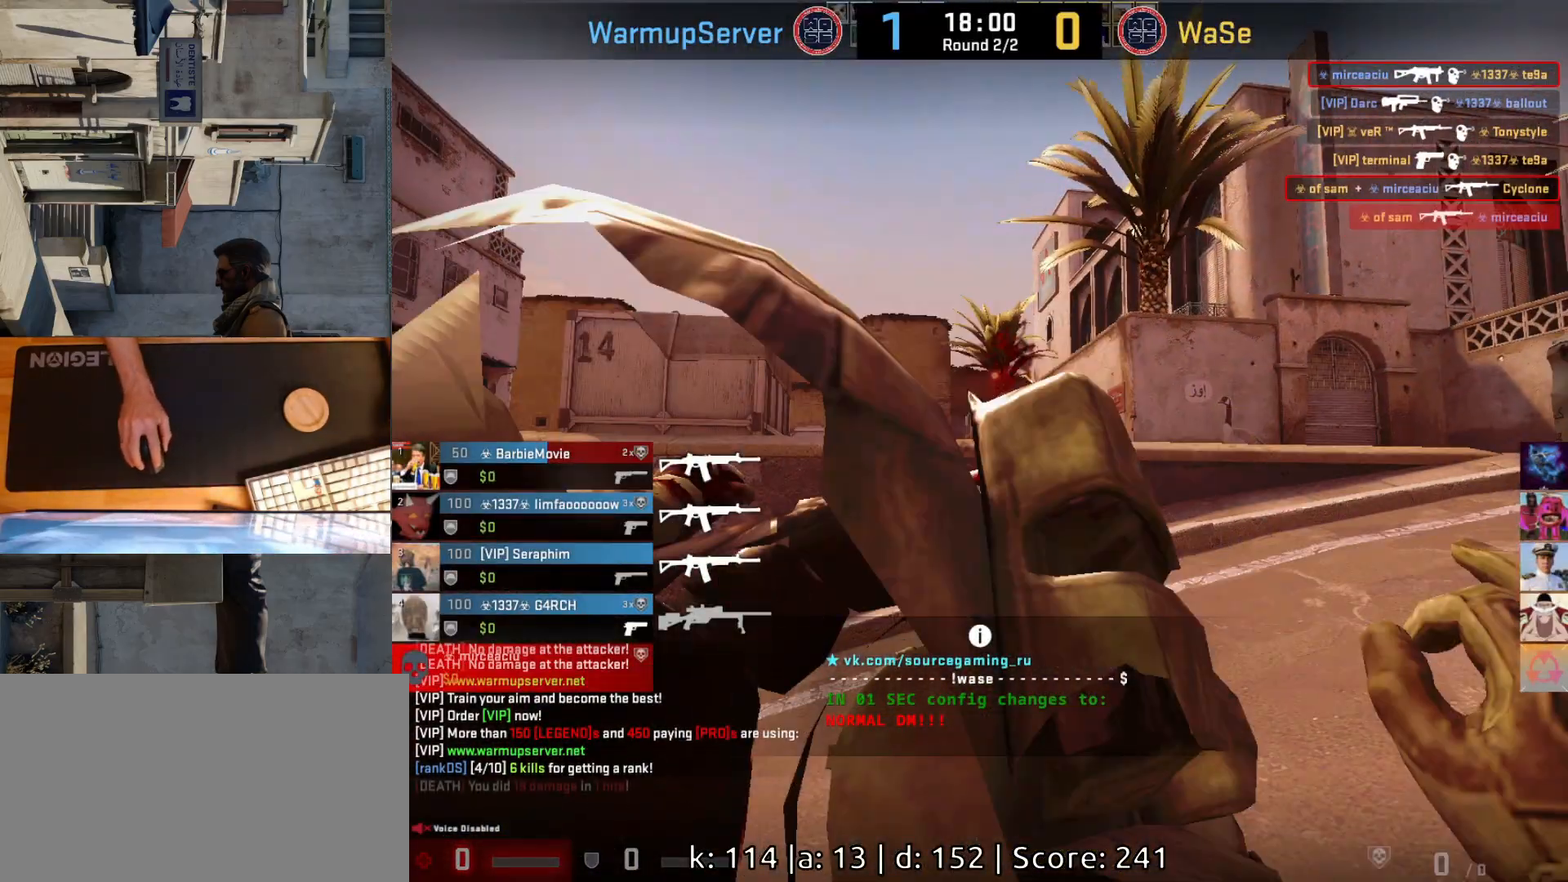
{"keys": [], "mouse": [], "events": []}
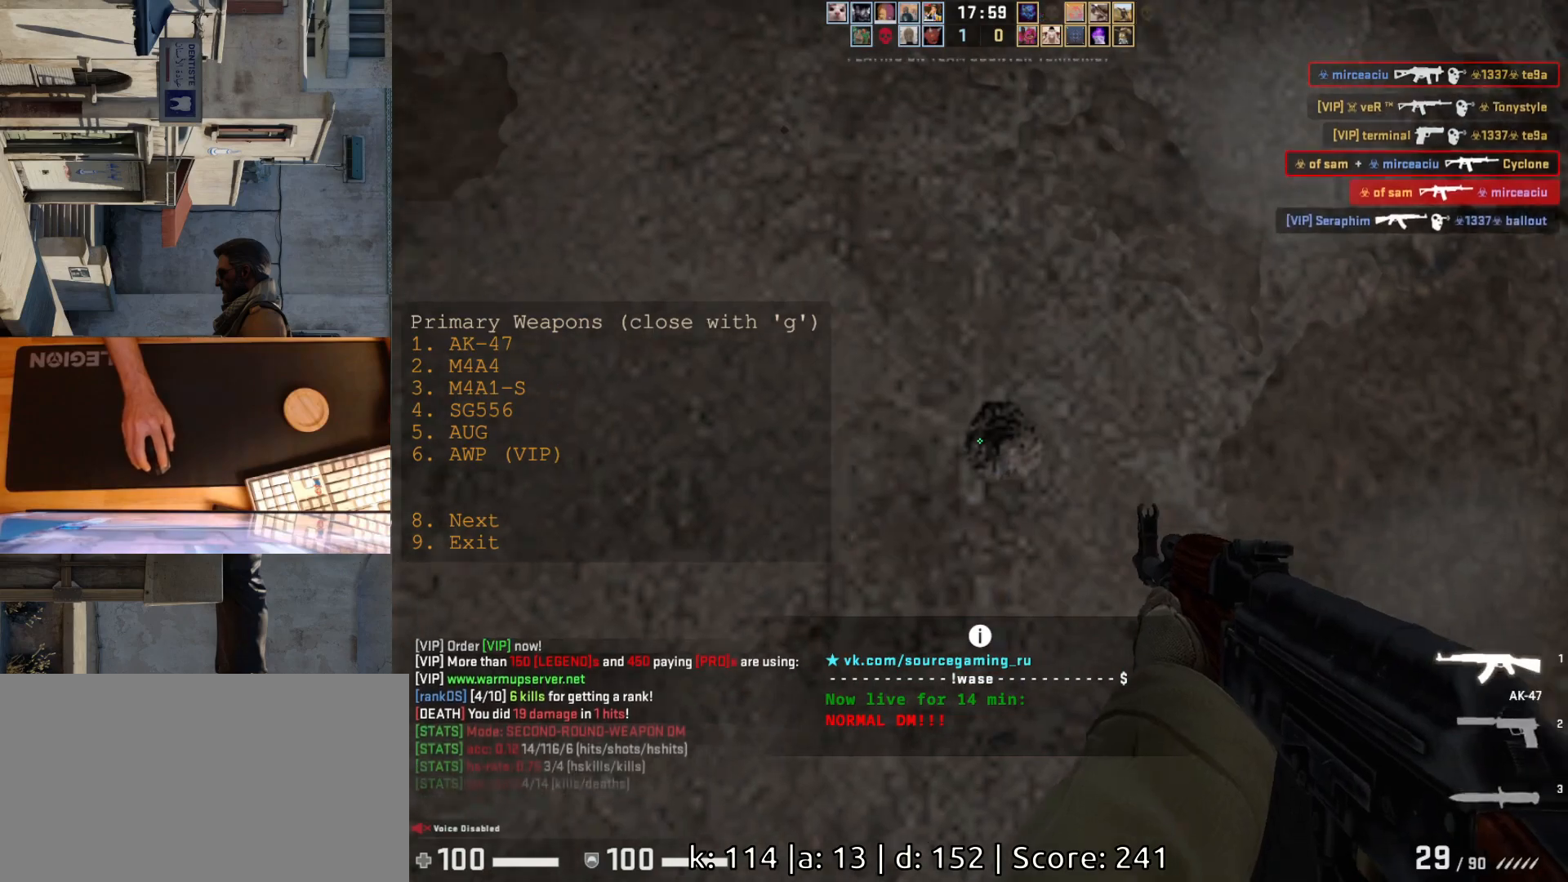
{"keys": [], "mouse": [], "events": []}
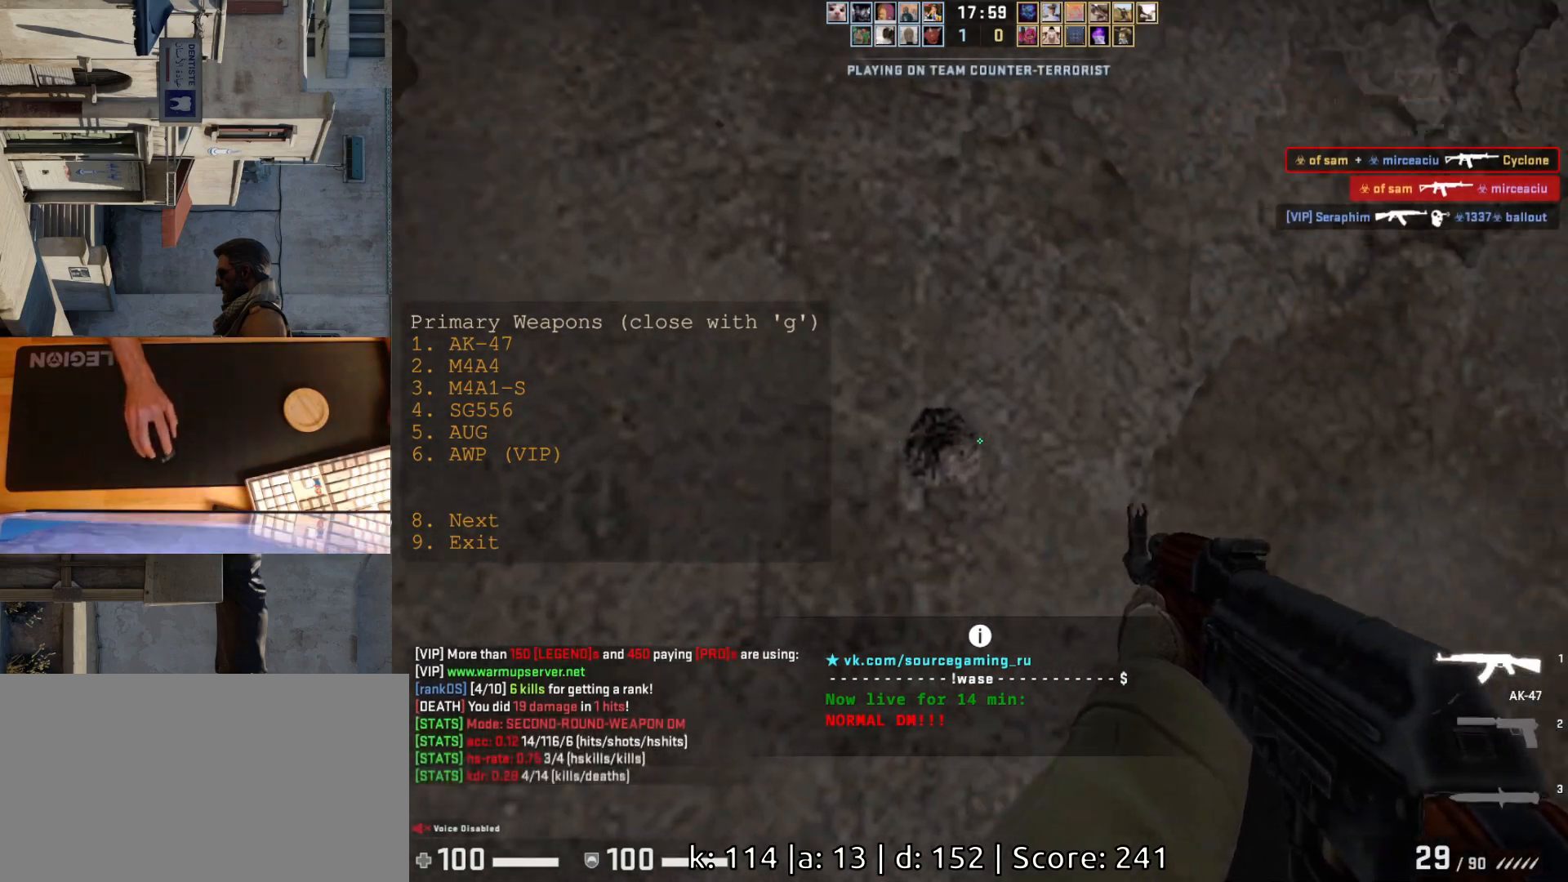
{"keys": [], "mouse": [], "events": []}
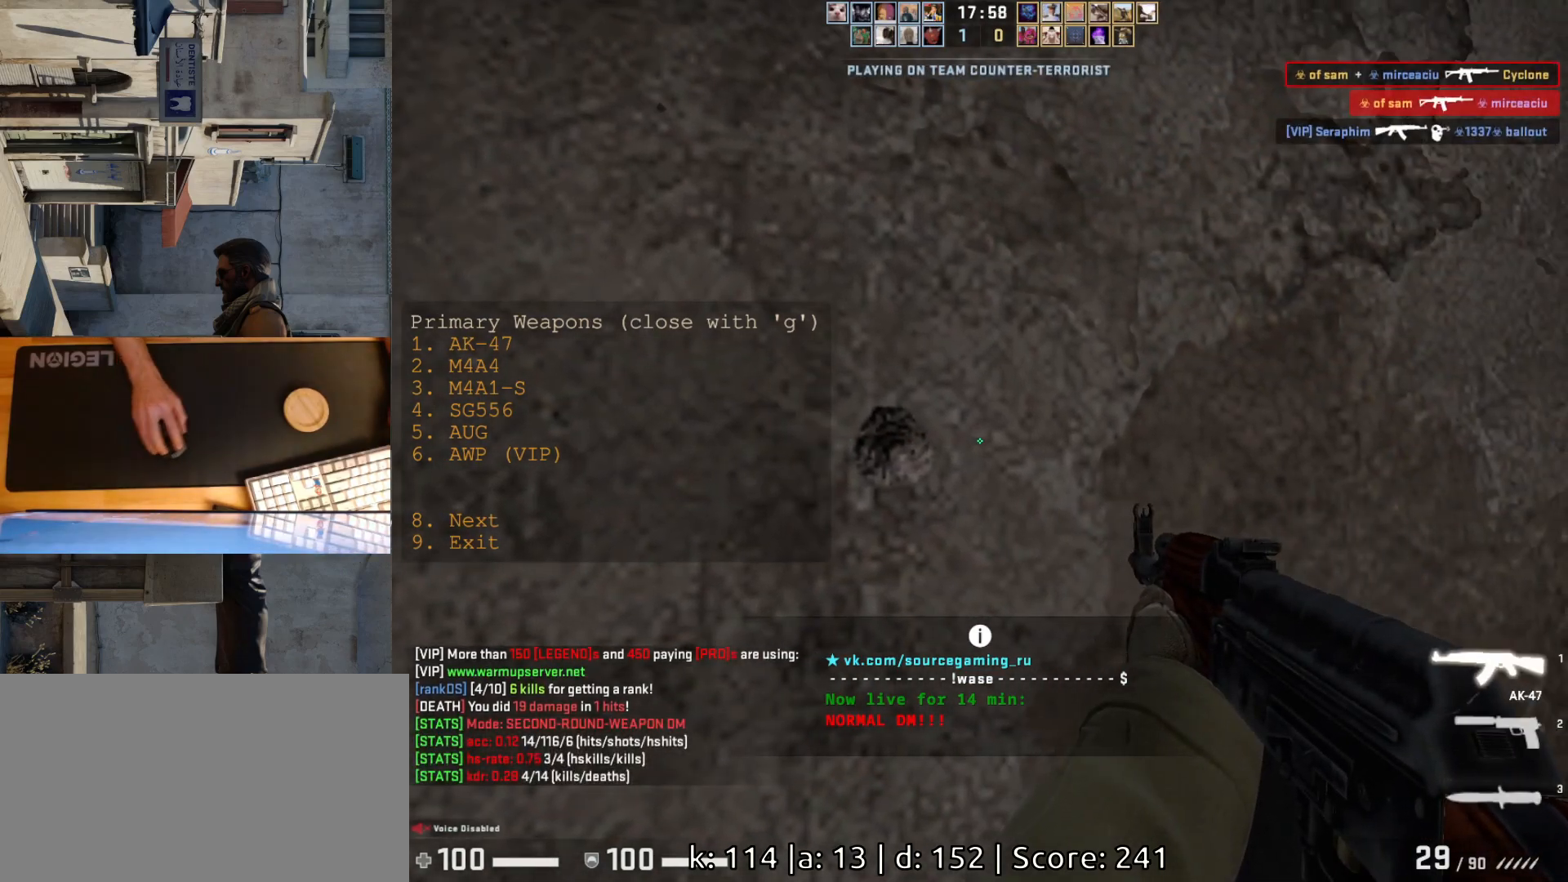
{"keys": [], "mouse": [], "events": []}
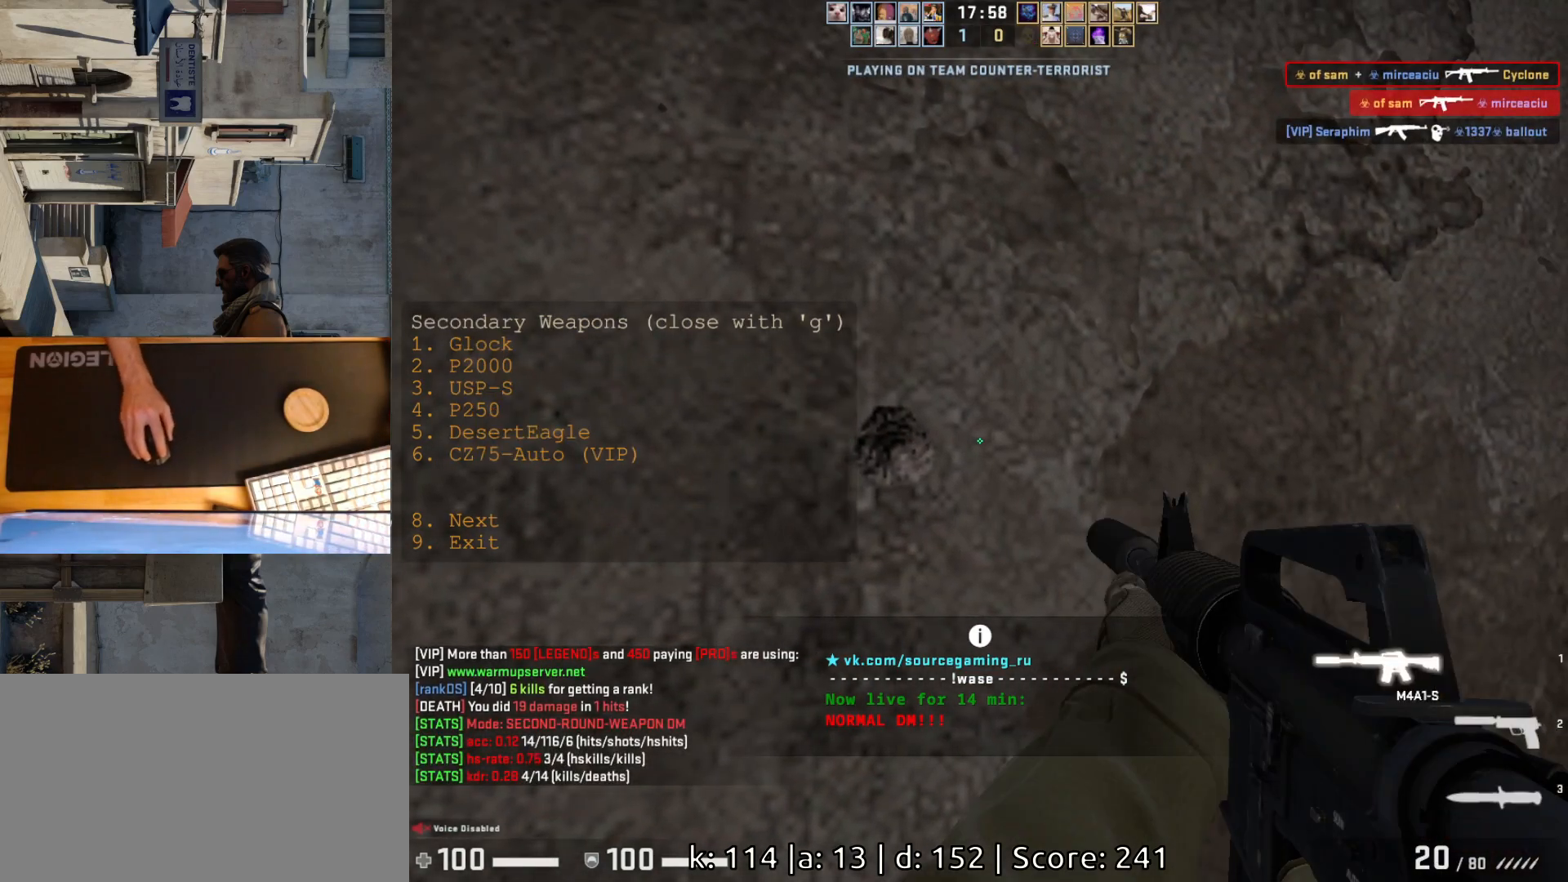
{"keys": [], "mouse": [], "events": []}
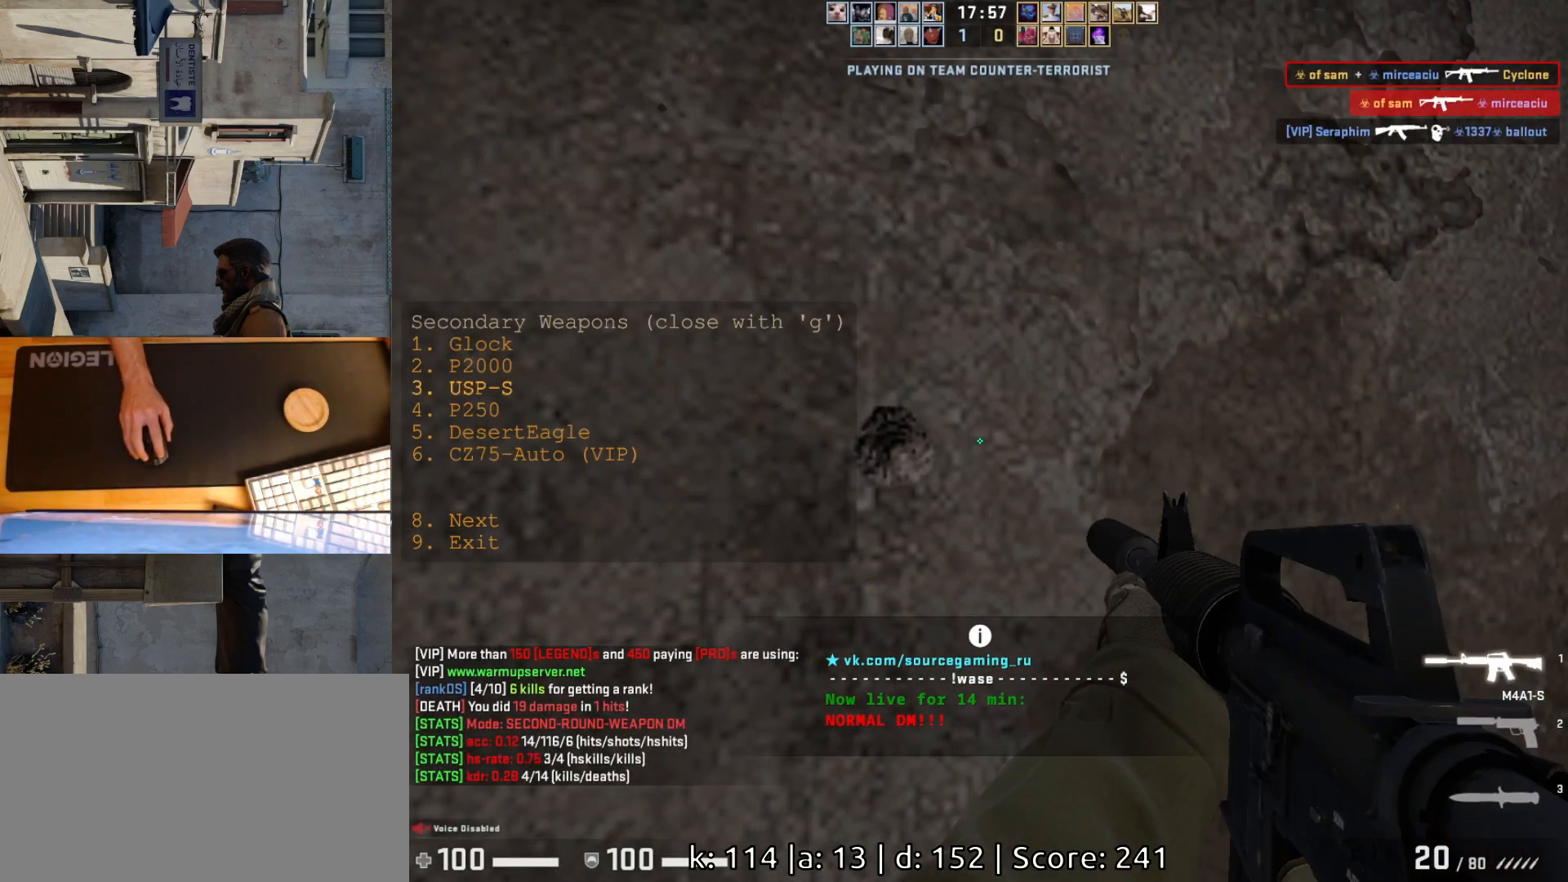
{"keys": [], "mouse": [], "events": []}
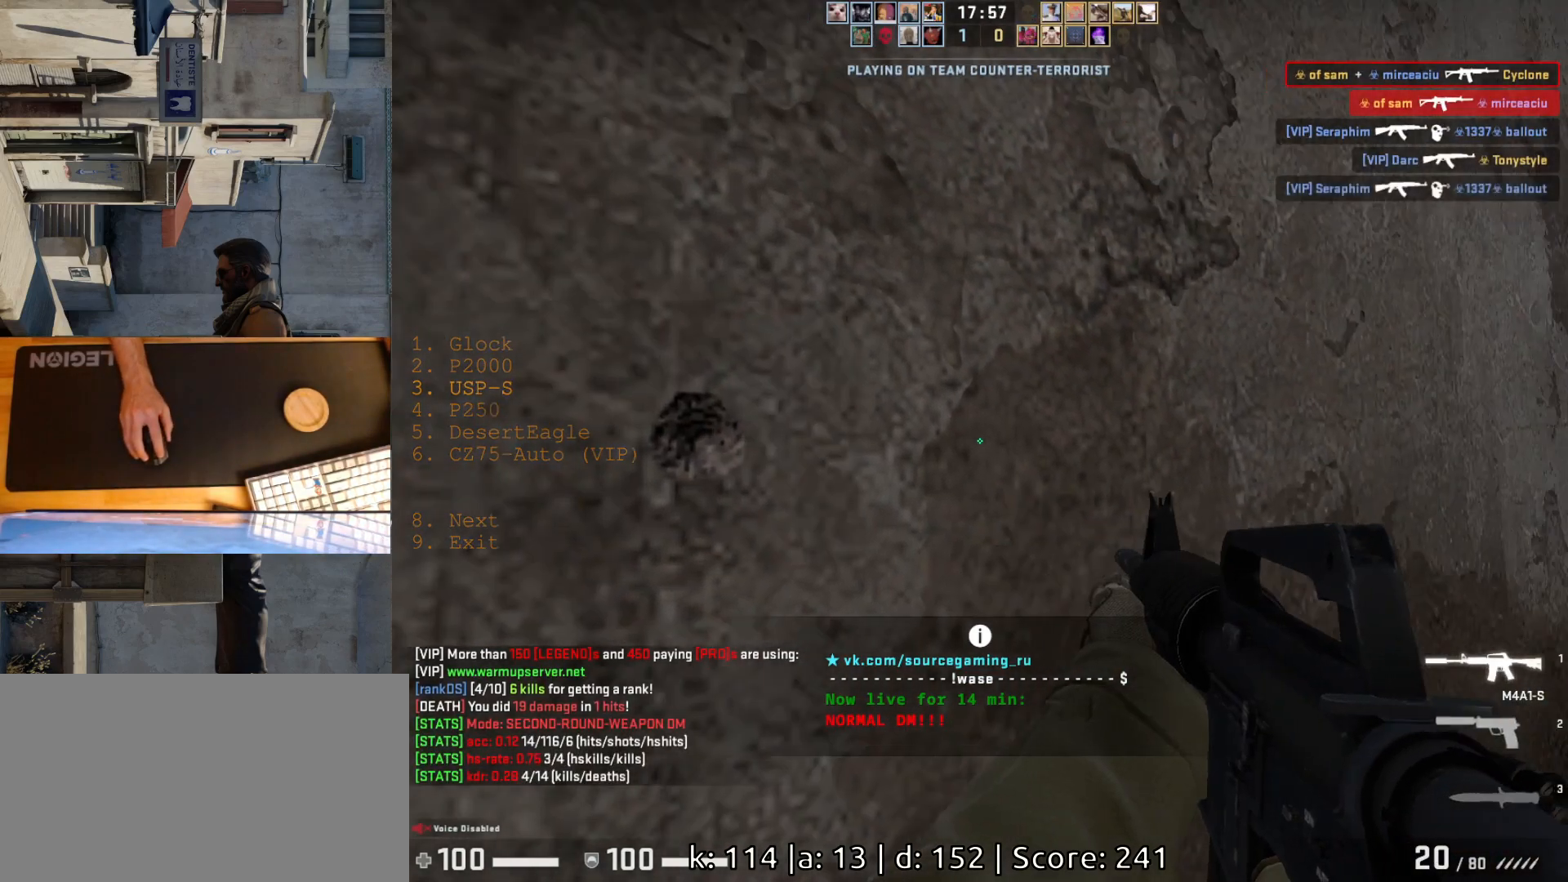
{"keys": [], "mouse": [], "events": []}
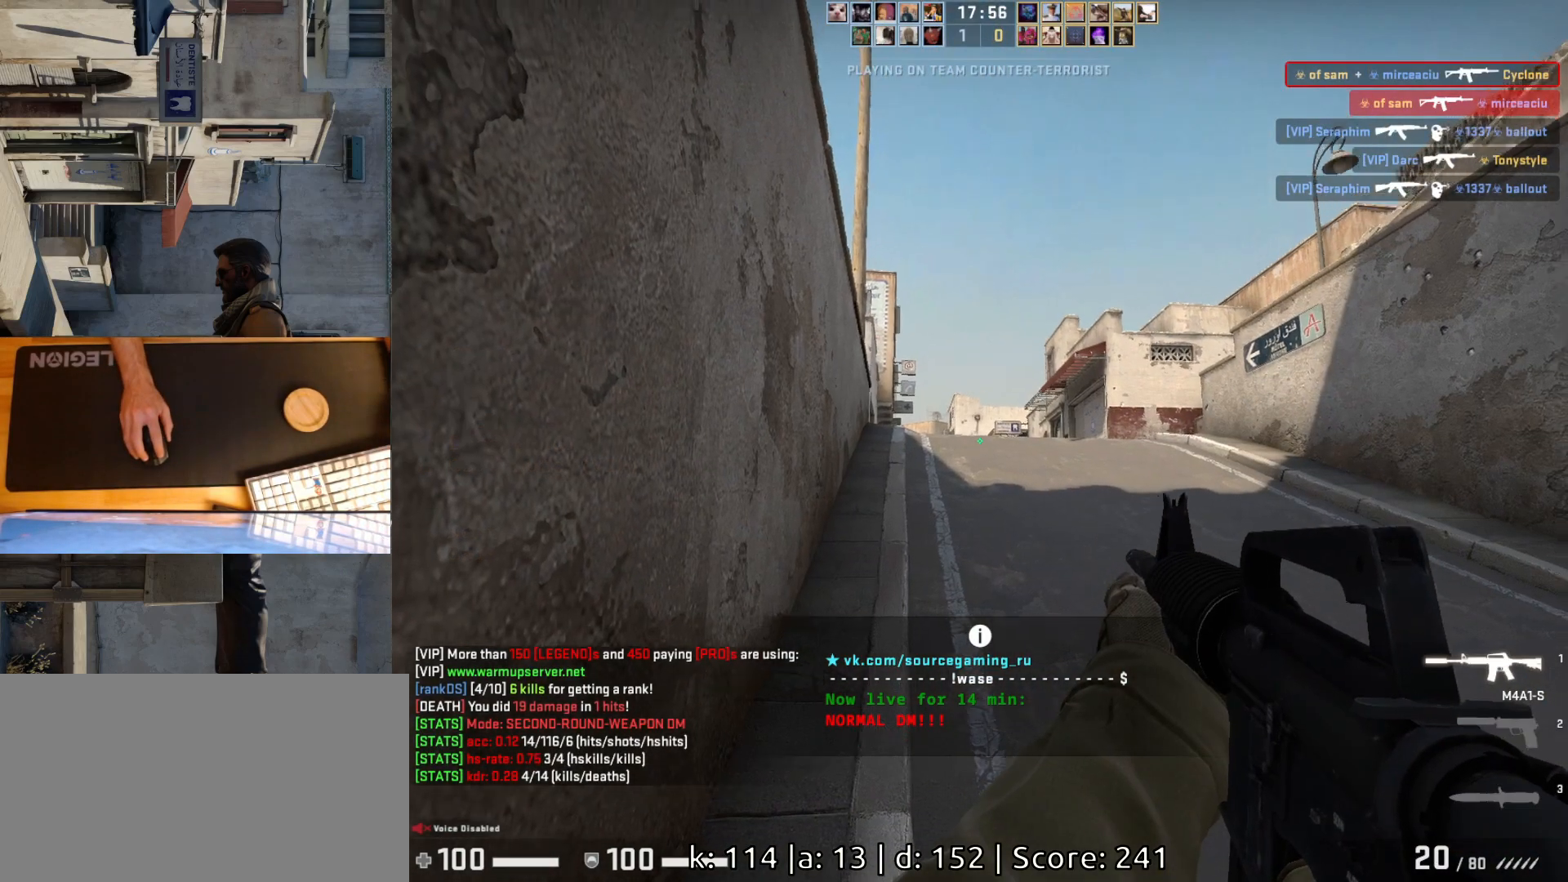
{"keys": ["d"], "mouse": [], "events": [[167, "d", "down"], [217, "d", "up"], [250, "a", "down"], [367, "d", "down"], [417, "a", "up"]]}
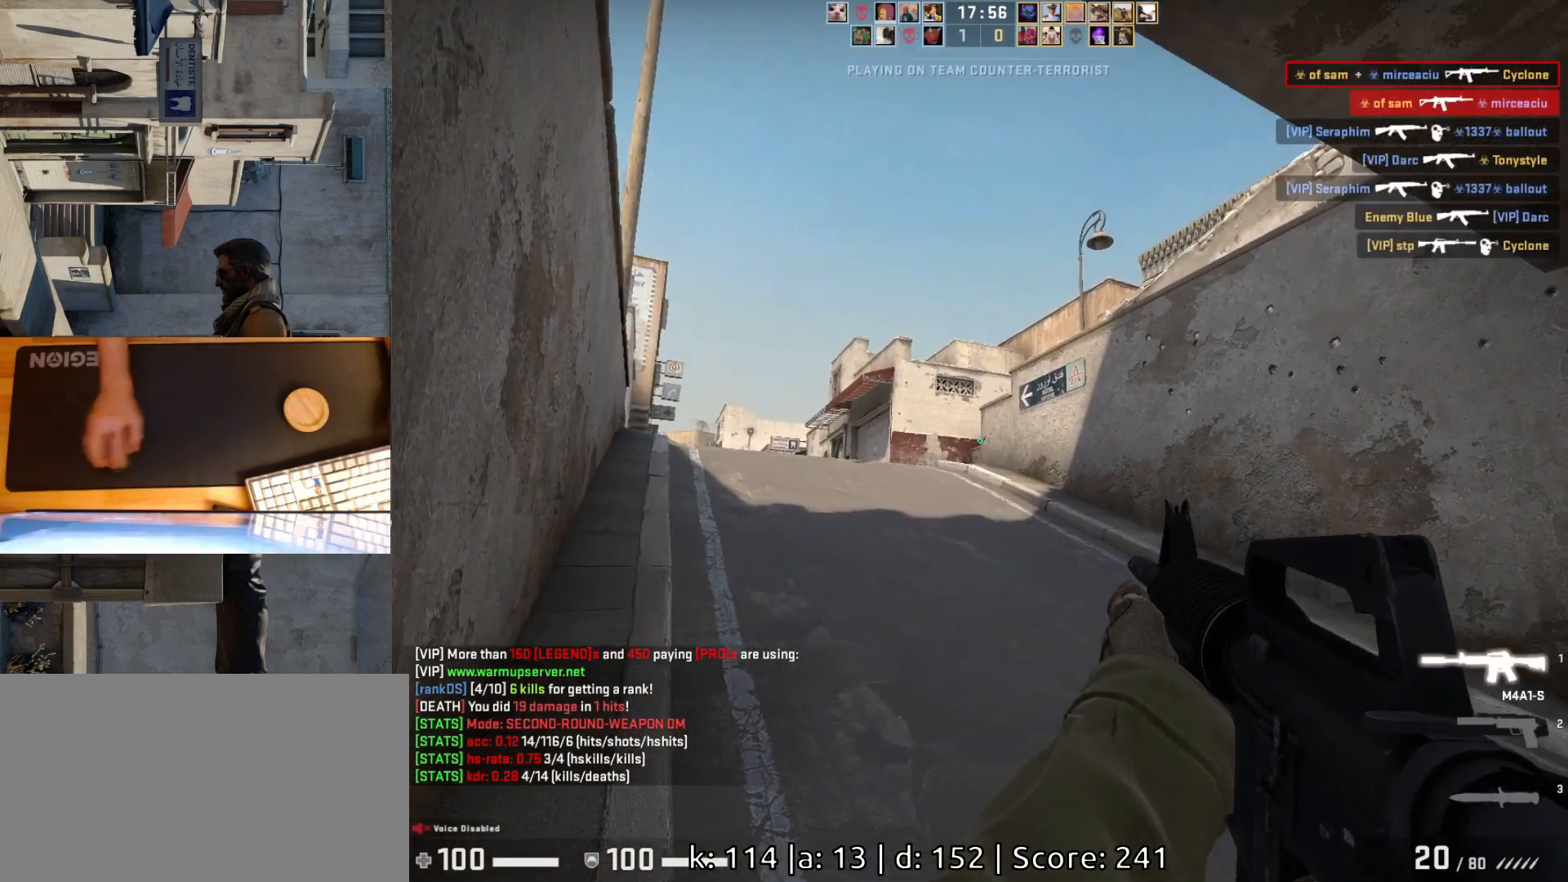
{"keys": ["a", "w"], "mouse": [], "events": [[33, "a", "down"], [83, "w", "down"], [117, "d", "up"]]}
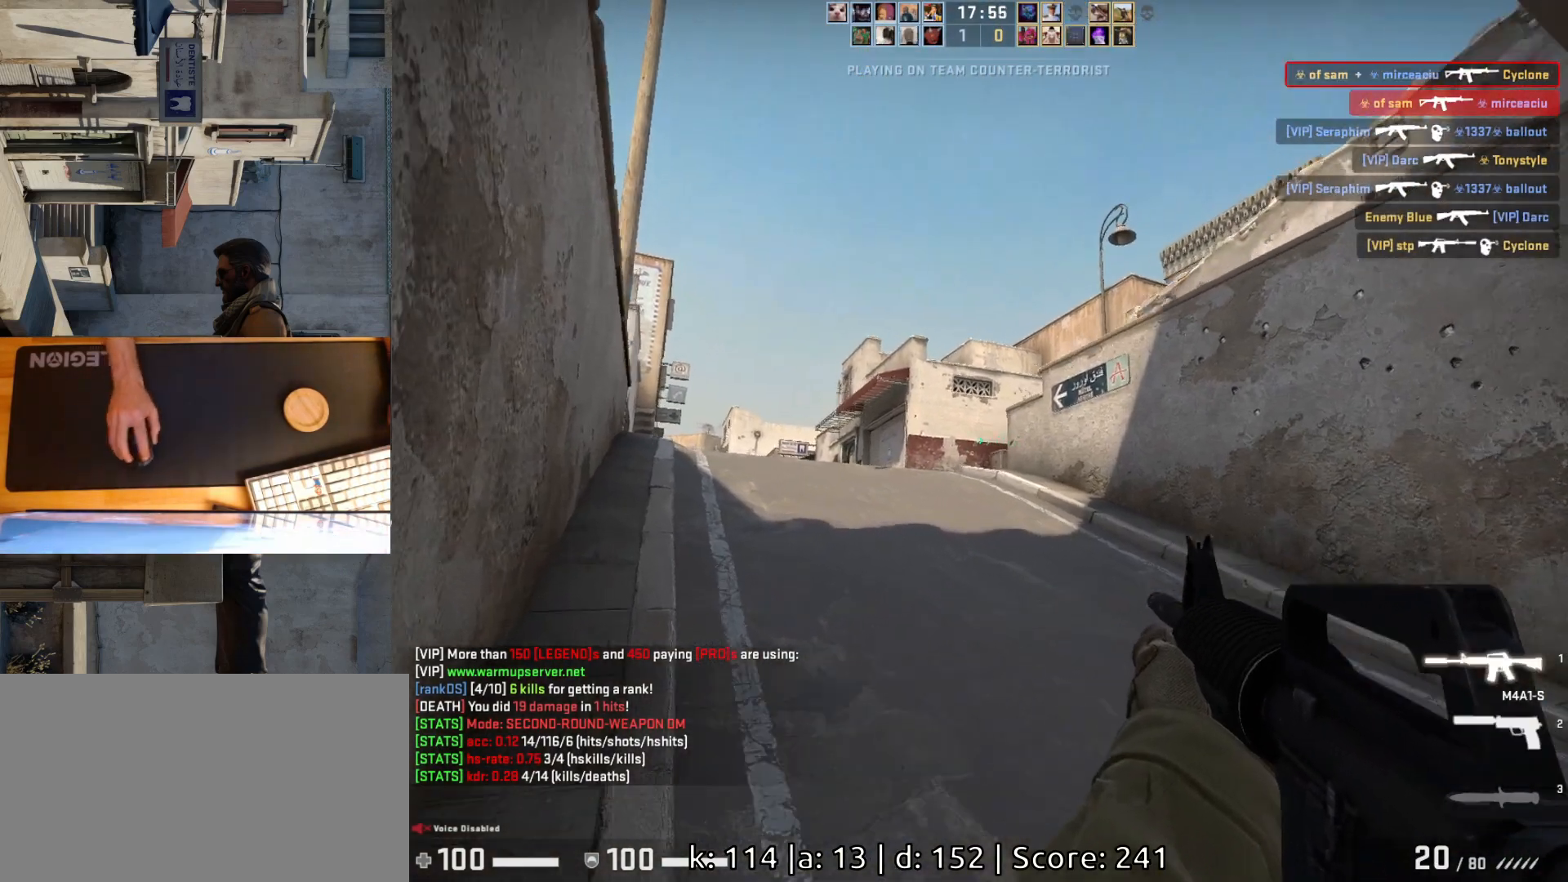
{"keys": ["a", "d"], "mouse": [], "events": [[400, "w", "up"], [500, "d", "down"]]}